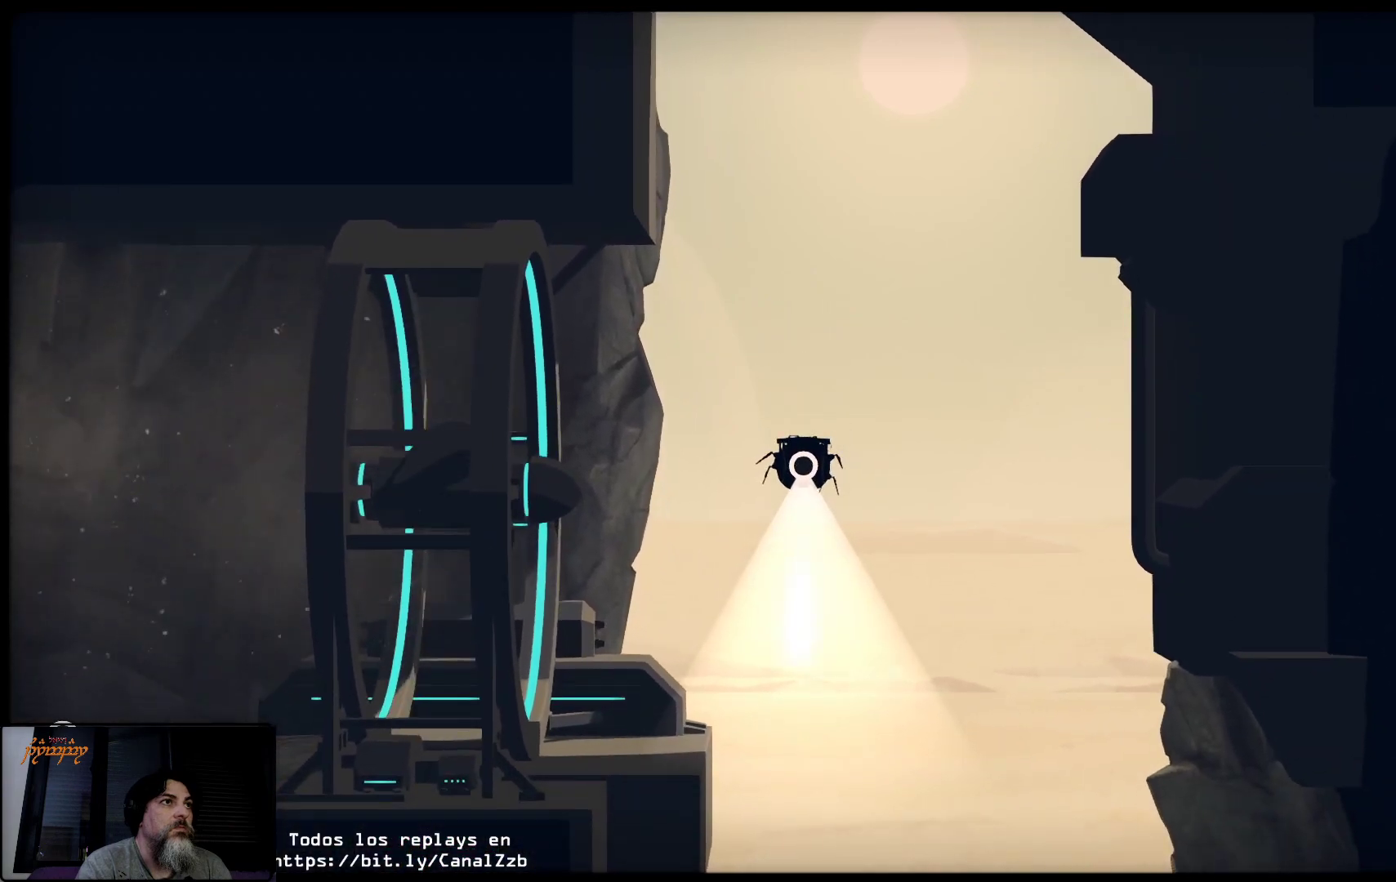
Gameplay with a controller (Xbox layout); each line is a JSON object with the inputs held at the frame after it (dt_ms = milliseconds from this image to that frame). "events" lists button and stick changes between this image and that frame as [ms after this image, input, new state], when the widget could be followed in between.
{"dt_ms": 500, "buttons": [], "left_stick": "center", "right_stick": "center", "events": [[383, "left_stick", "center"], [483, "R2", "up"]]}
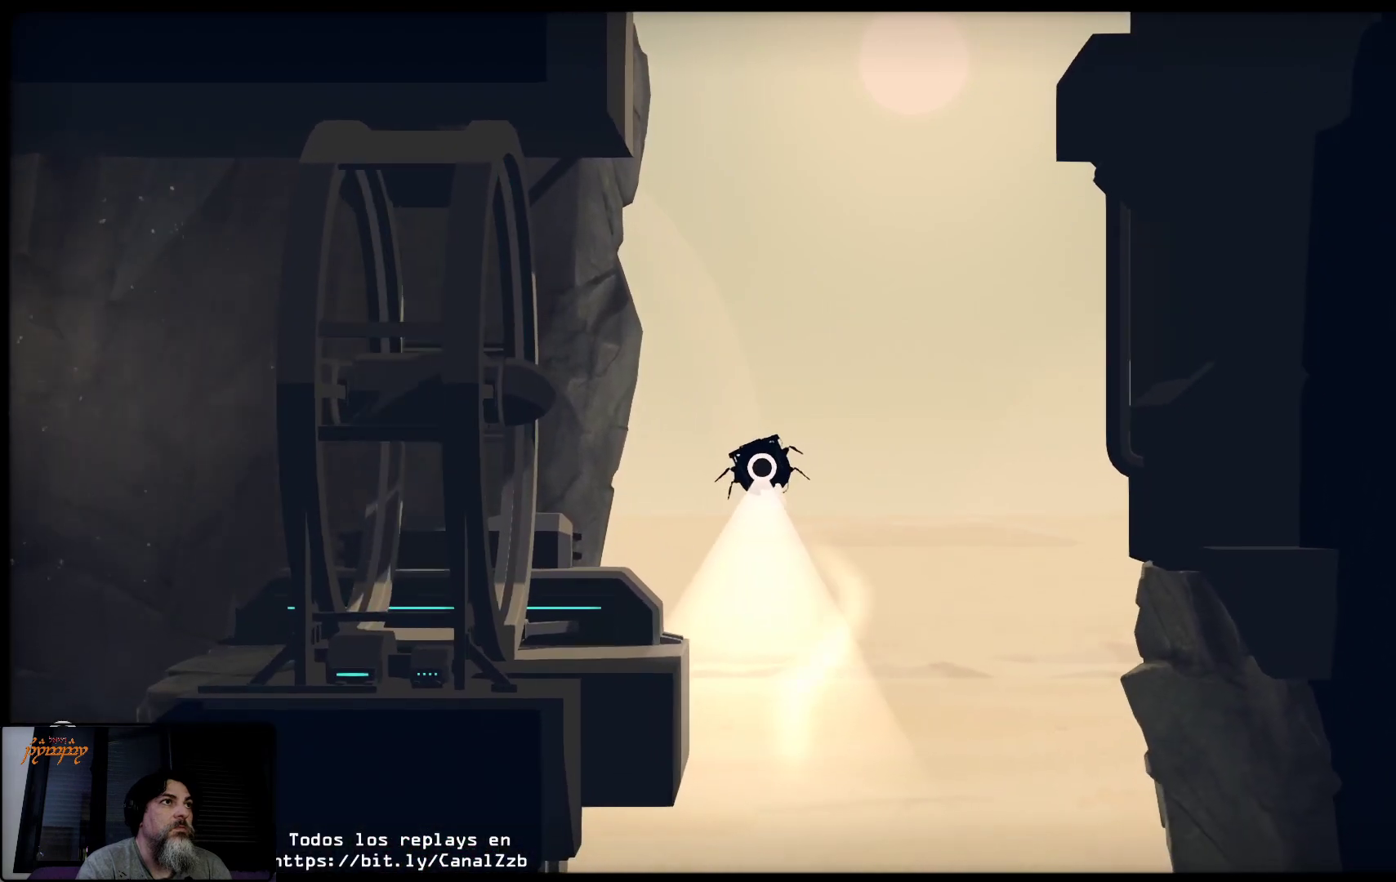
{"dt_ms": 500, "buttons": ["R2"], "left_stick": "left", "right_stick": "center", "events": [[50, "left_stick", "left"], [83, "R2", "down"]]}
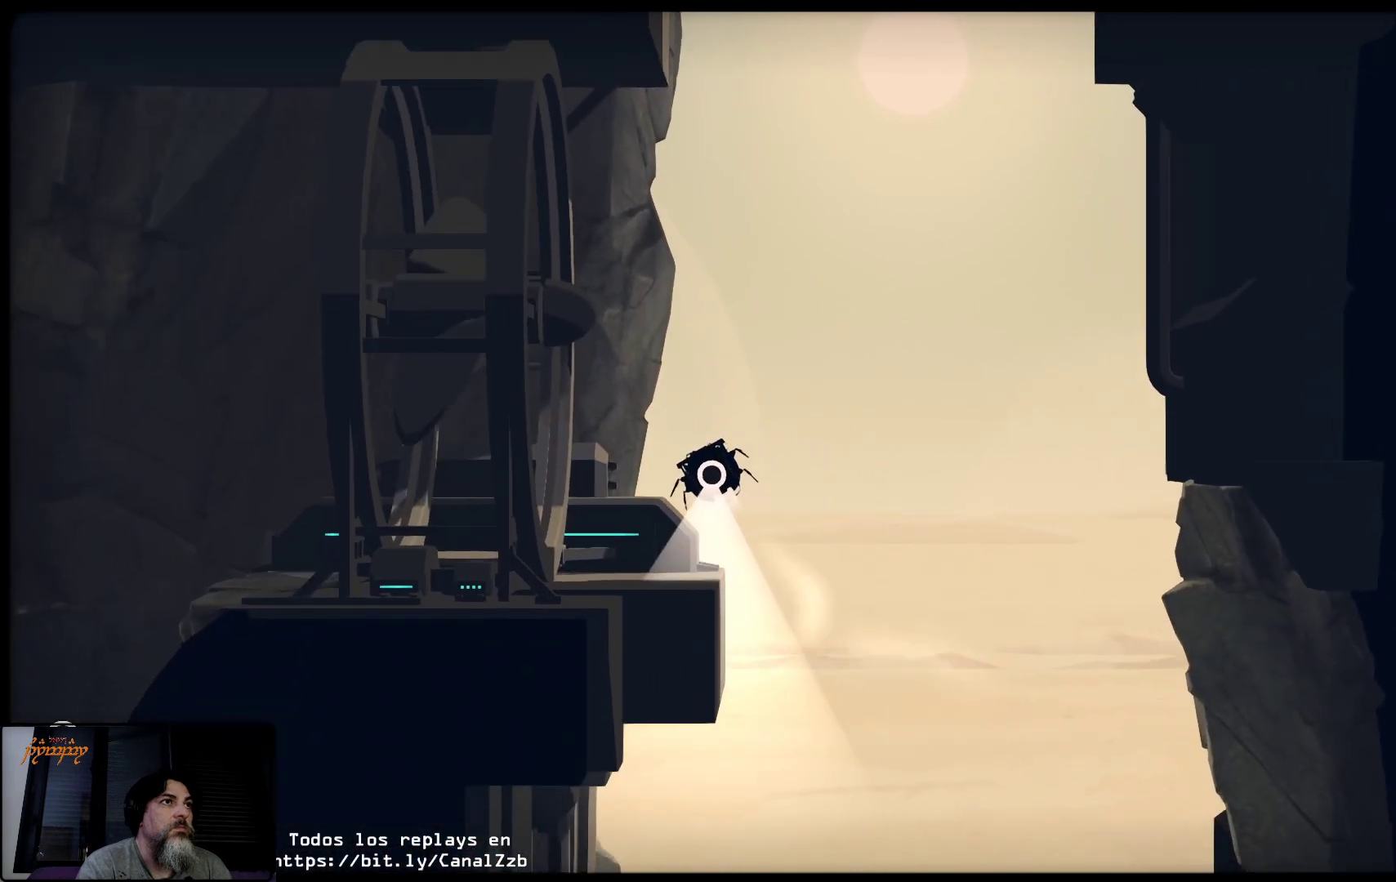
{"dt_ms": 500, "buttons": ["R2"], "left_stick": "left", "right_stick": "center", "events": []}
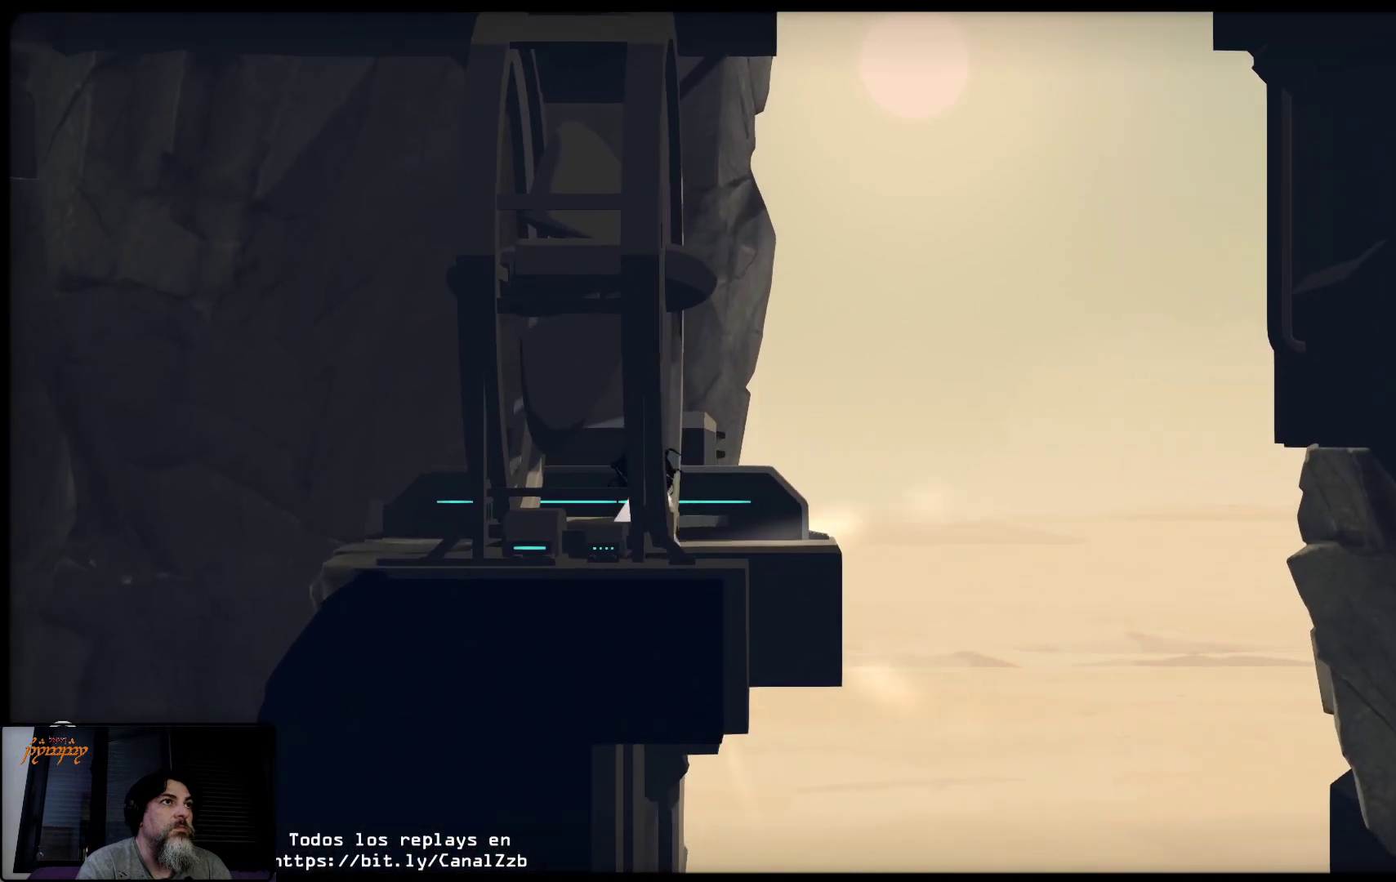
{"dt_ms": 500, "buttons": ["R2"], "left_stick": "left", "right_stick": "center", "events": []}
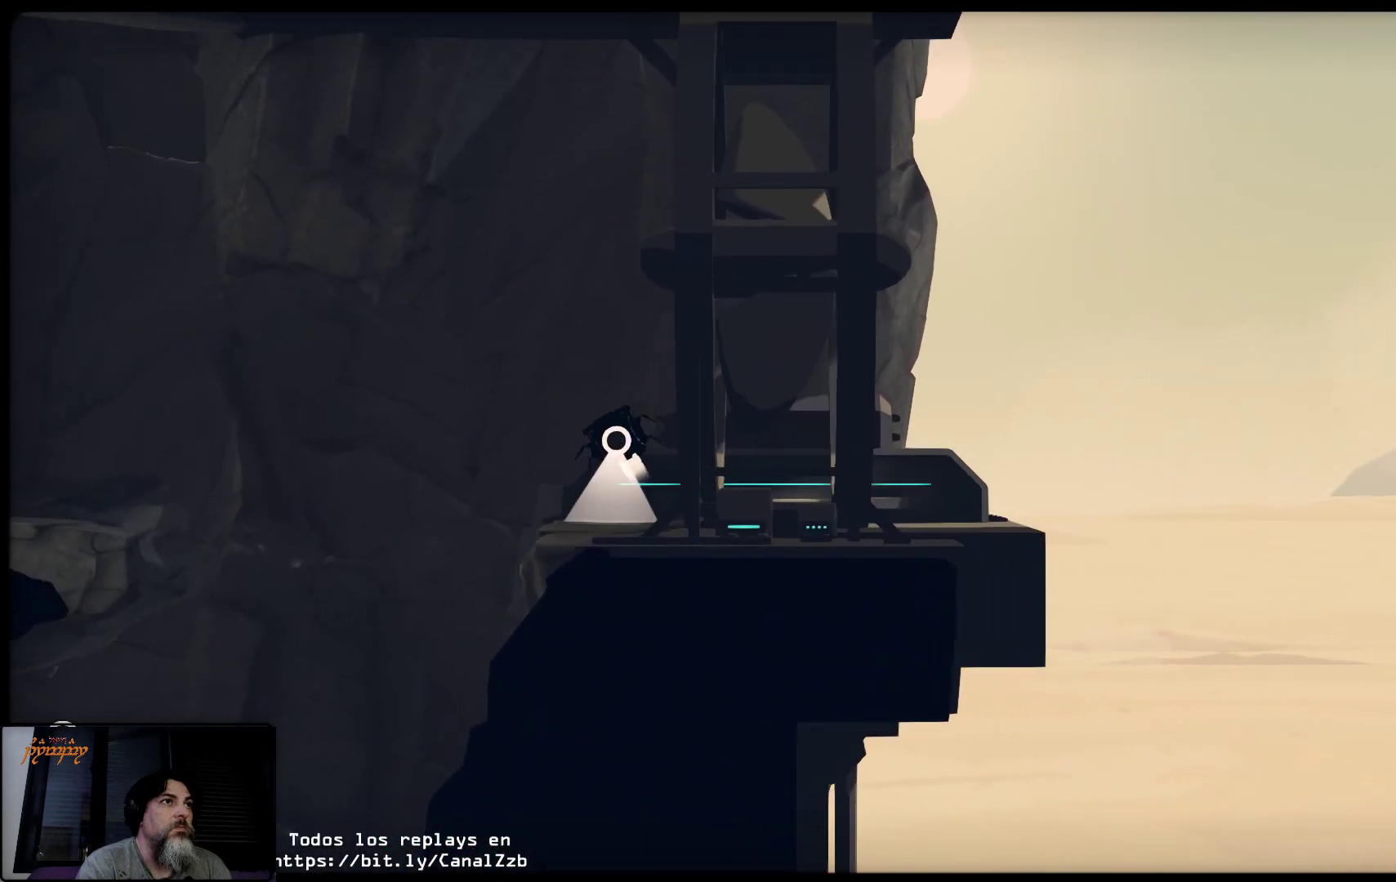
{"dt_ms": 1000, "buttons": ["R2"], "left_stick": "left", "right_stick": "center"}
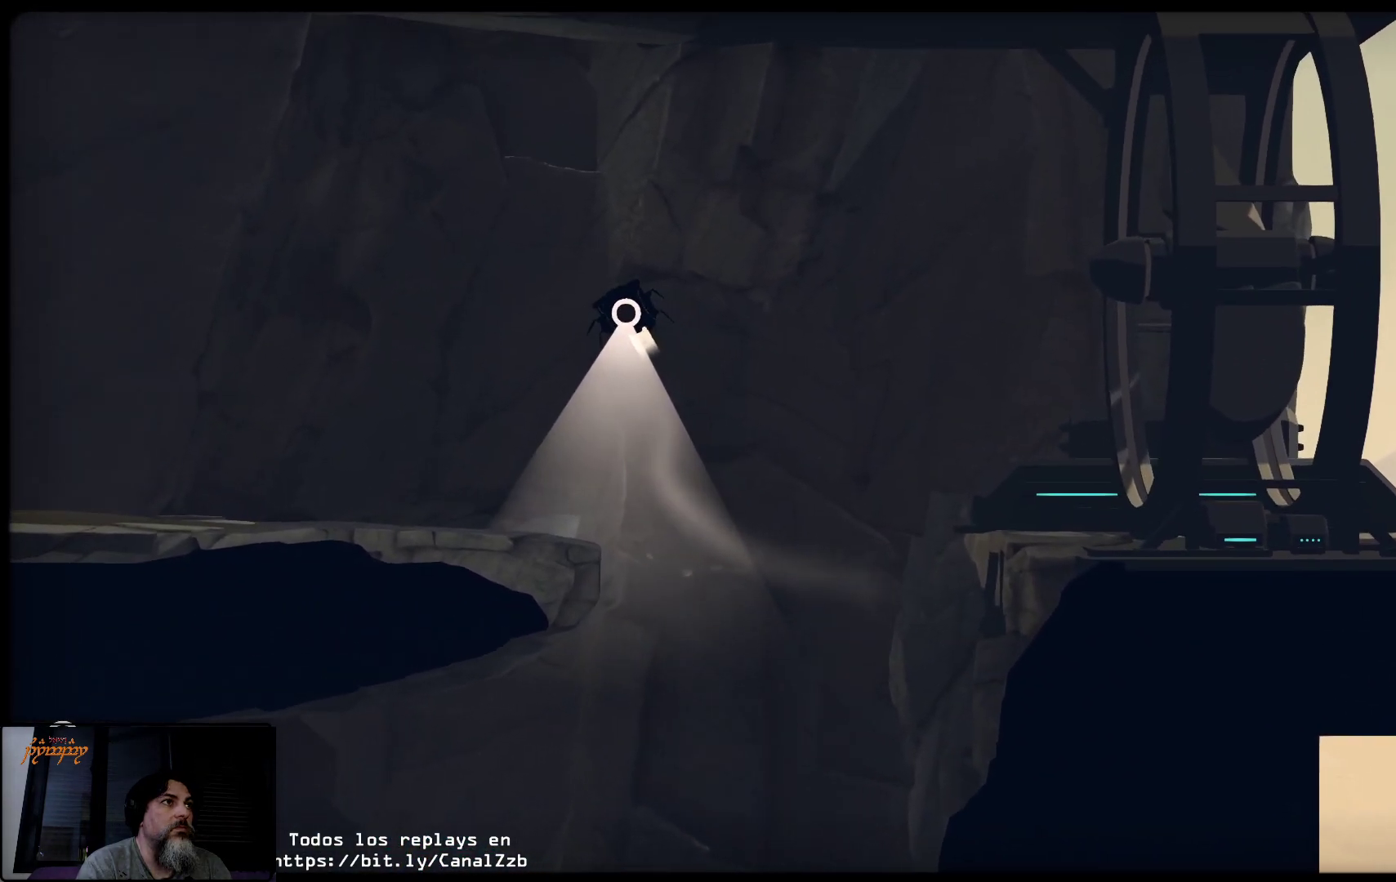
{"dt_ms": 500, "buttons": ["R2"], "left_stick": "left", "right_stick": "center", "events": []}
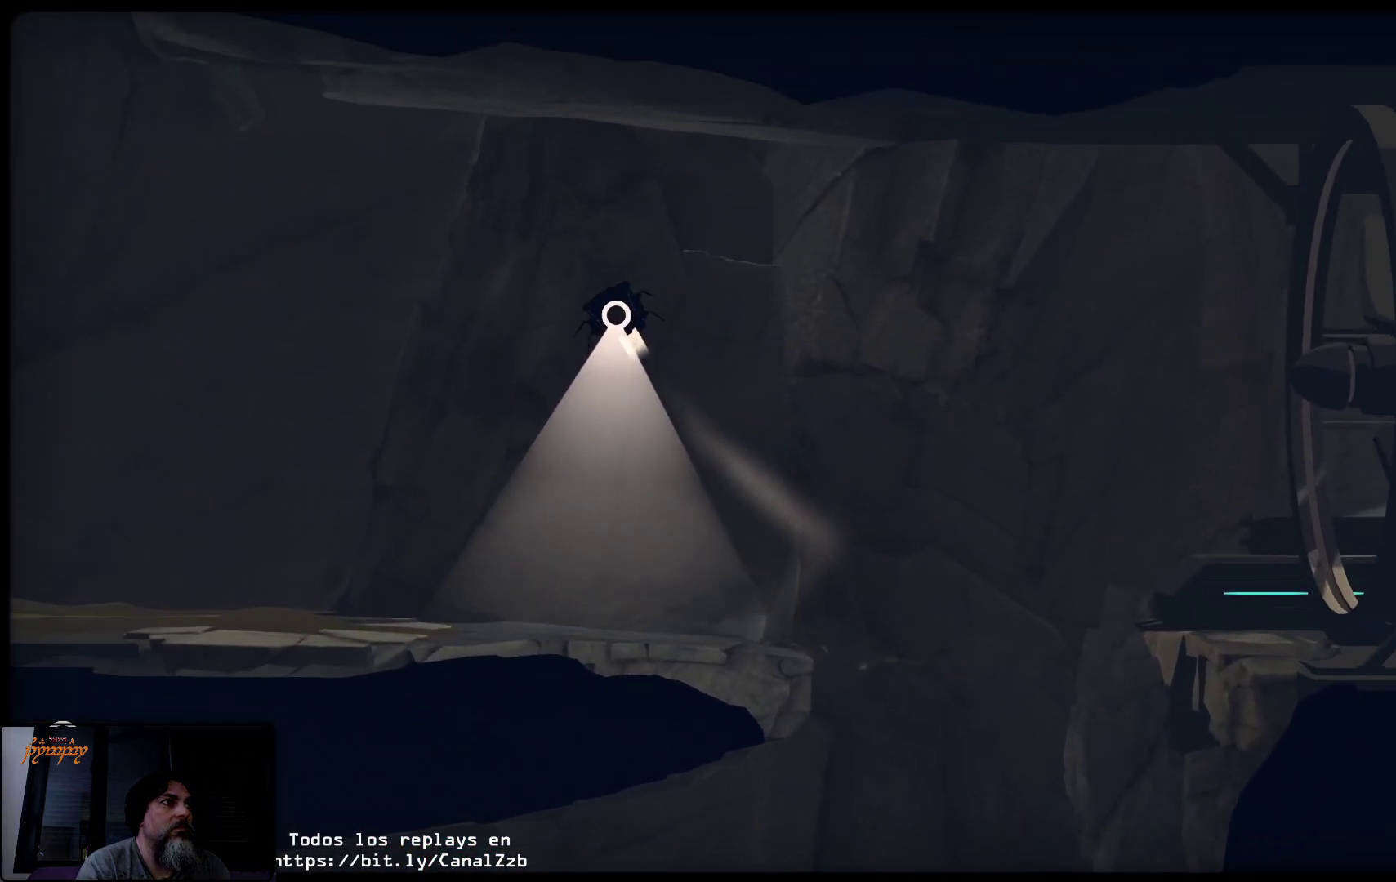
{"dt_ms": 500, "buttons": ["R2"], "left_stick": "down-left", "right_stick": "center", "events": [[233, "left_stick", "down-left"]]}
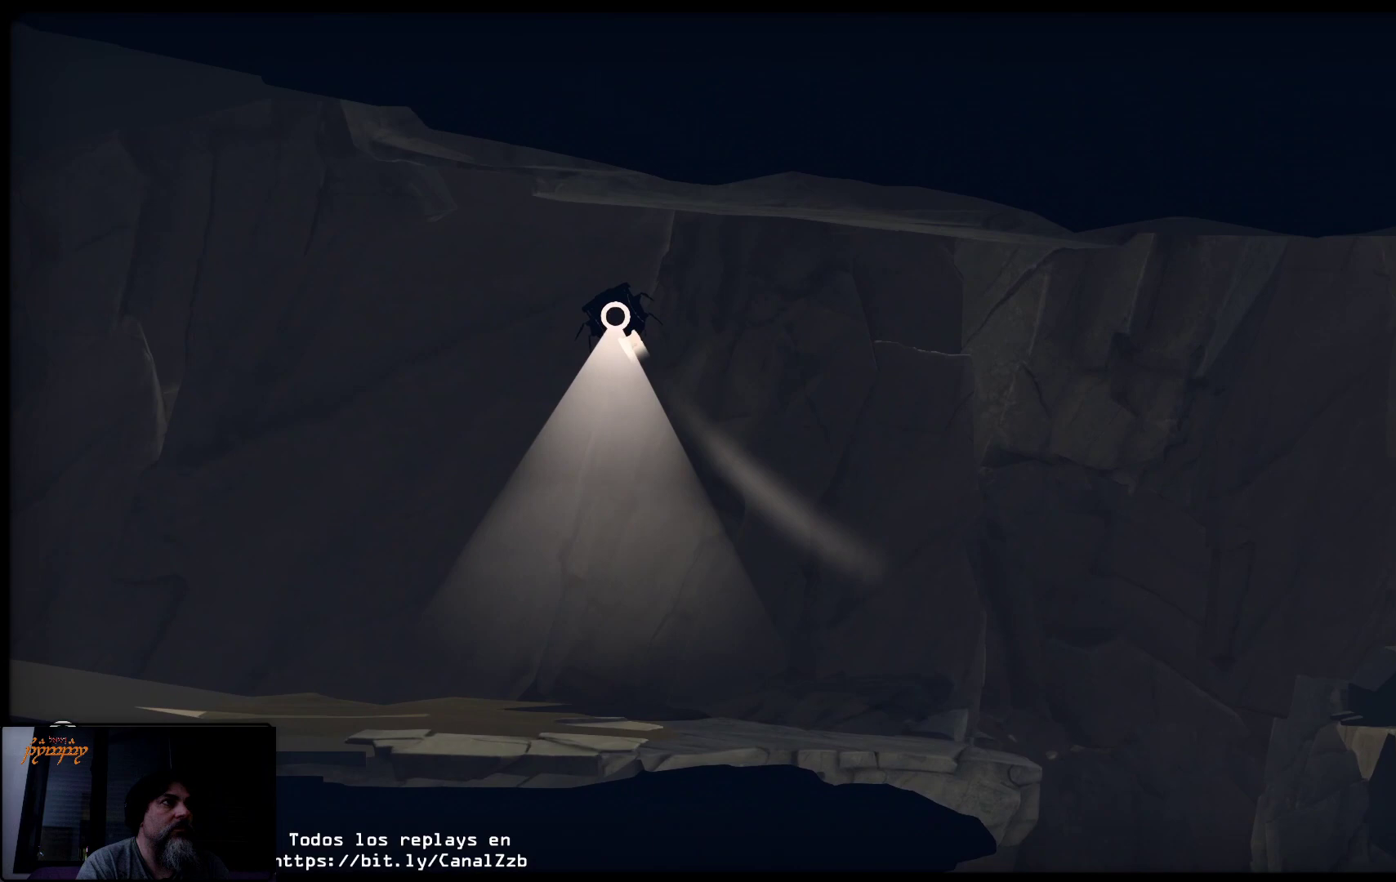
{"dt_ms": 500, "buttons": [], "left_stick": "down-left", "right_stick": "center", "events": [[450, "R2", "up"]]}
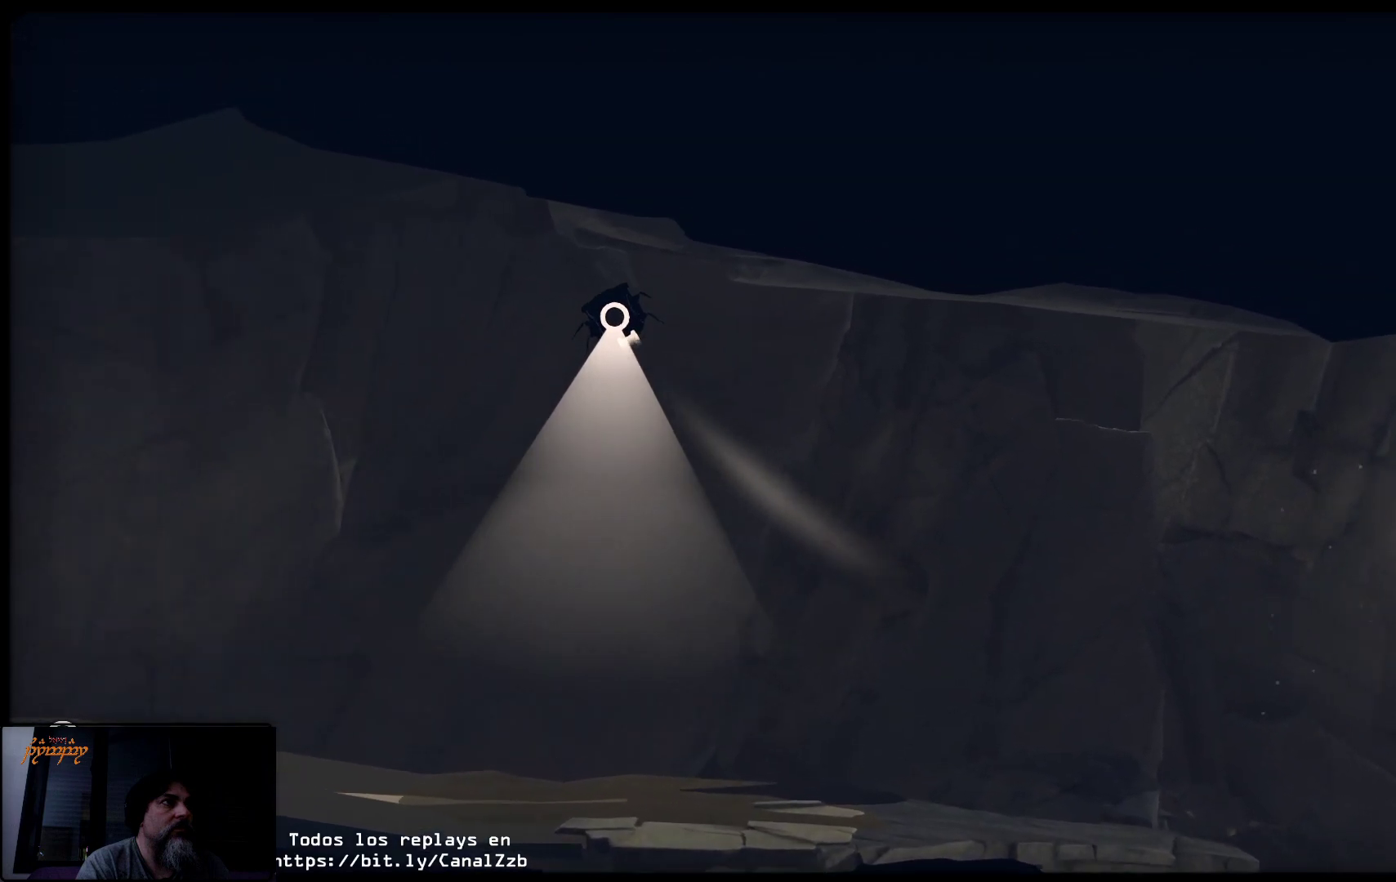
{"dt_ms": 500, "buttons": [], "left_stick": "down-left", "right_stick": "center", "events": []}
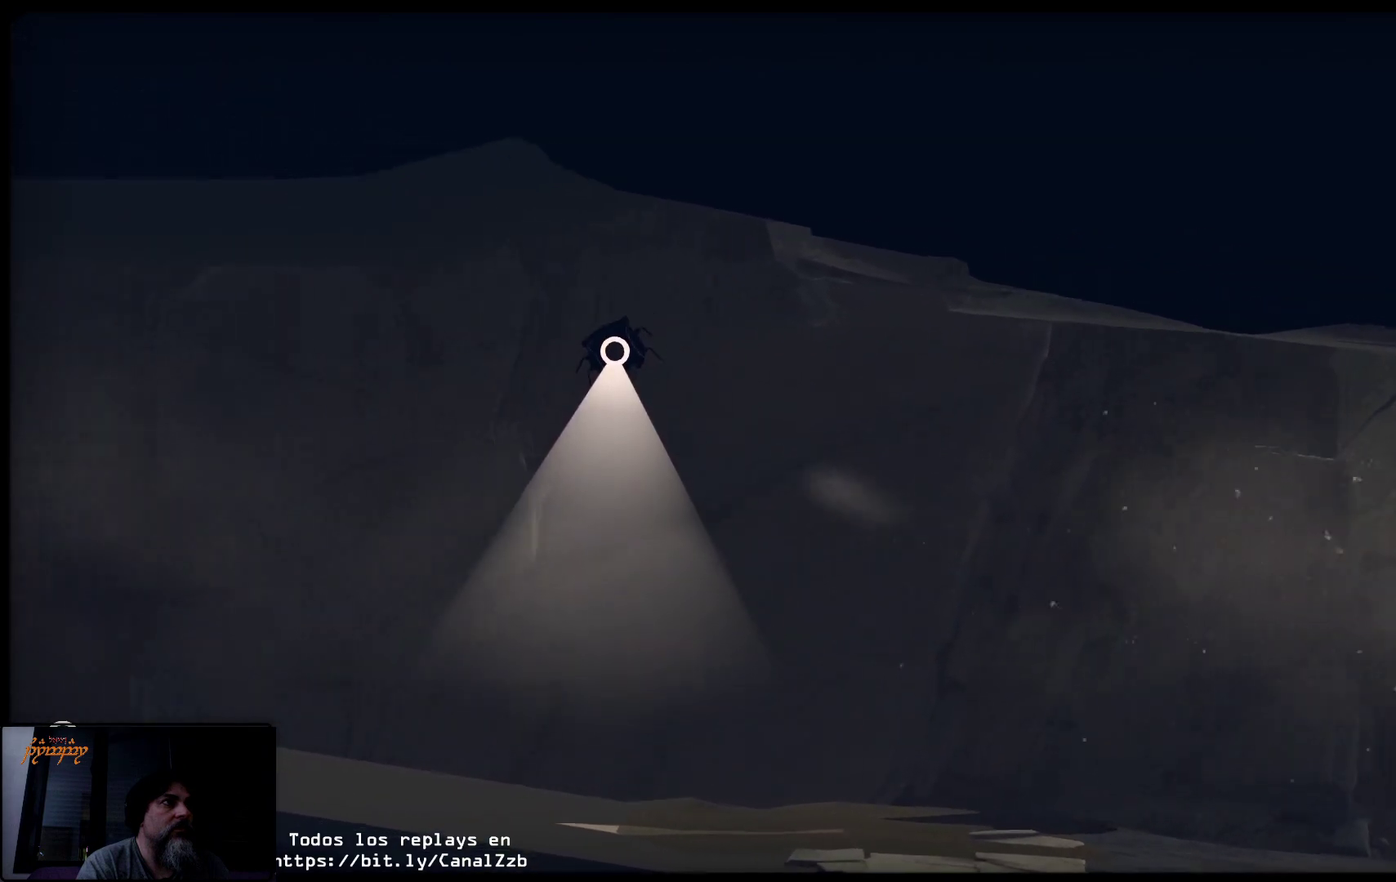
{"dt_ms": 500, "buttons": ["R2"], "left_stick": "down-left", "right_stick": "center", "events": [[100, "R2", "down"]]}
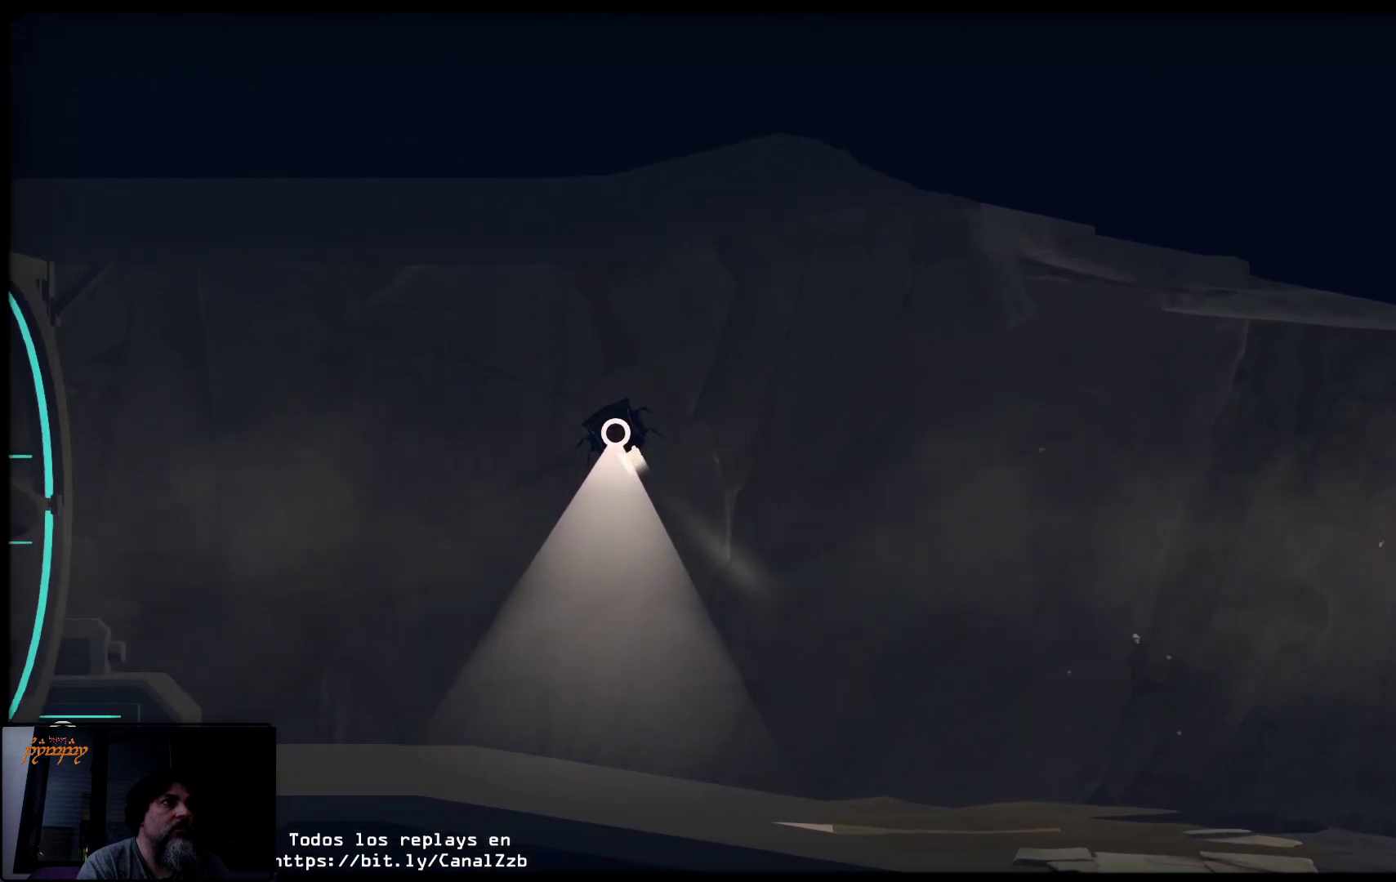
{"dt_ms": 500, "buttons": ["R2"], "left_stick": "down-left", "right_stick": "center", "events": []}
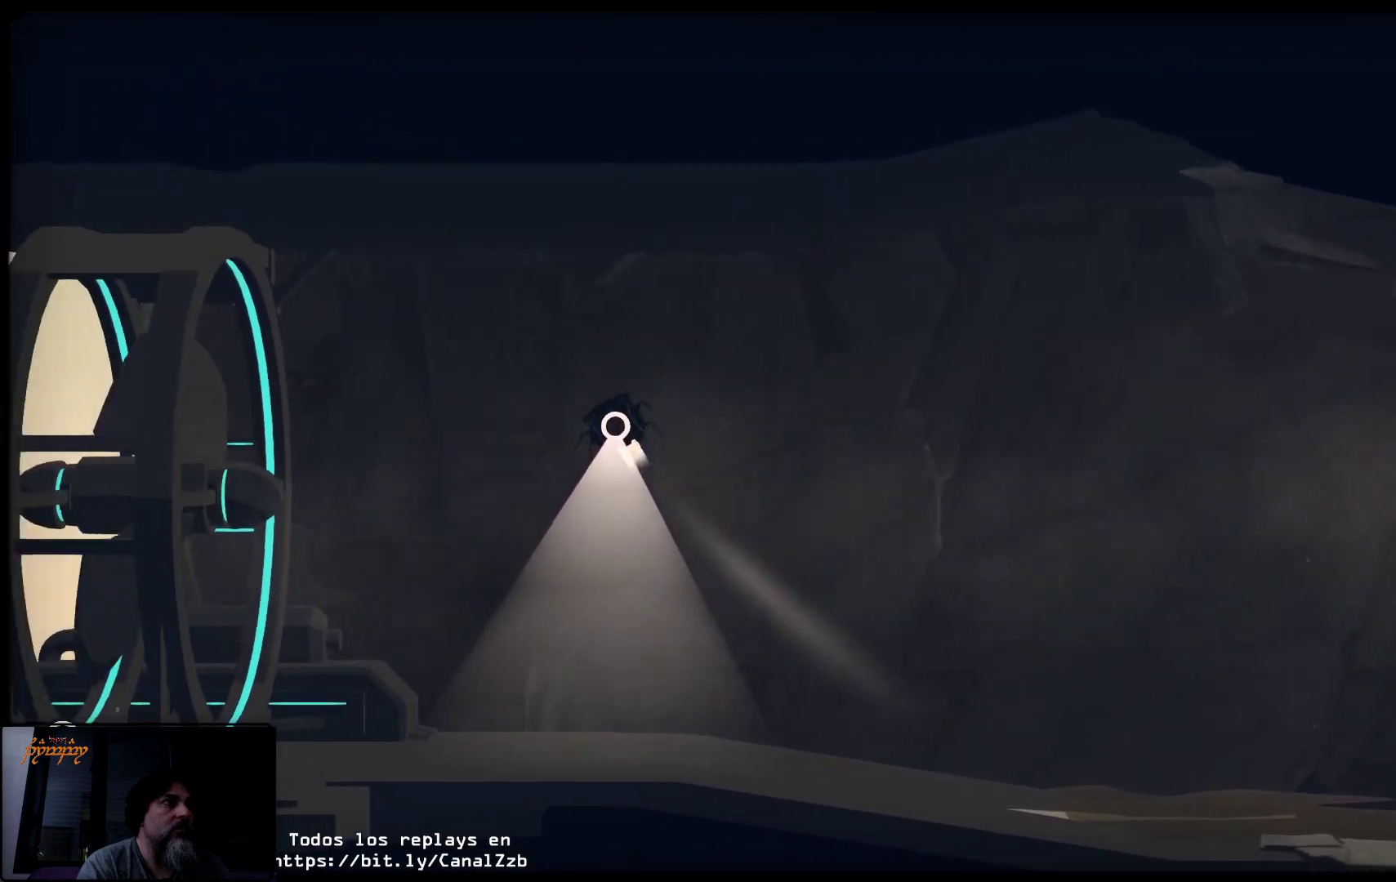
{"dt_ms": 500, "buttons": ["R2"], "left_stick": "right", "right_stick": "center", "events": [[117, "R2", "up"], [117, "left_stick", "center"], [300, "left_stick", "right"], [383, "R2", "down"]]}
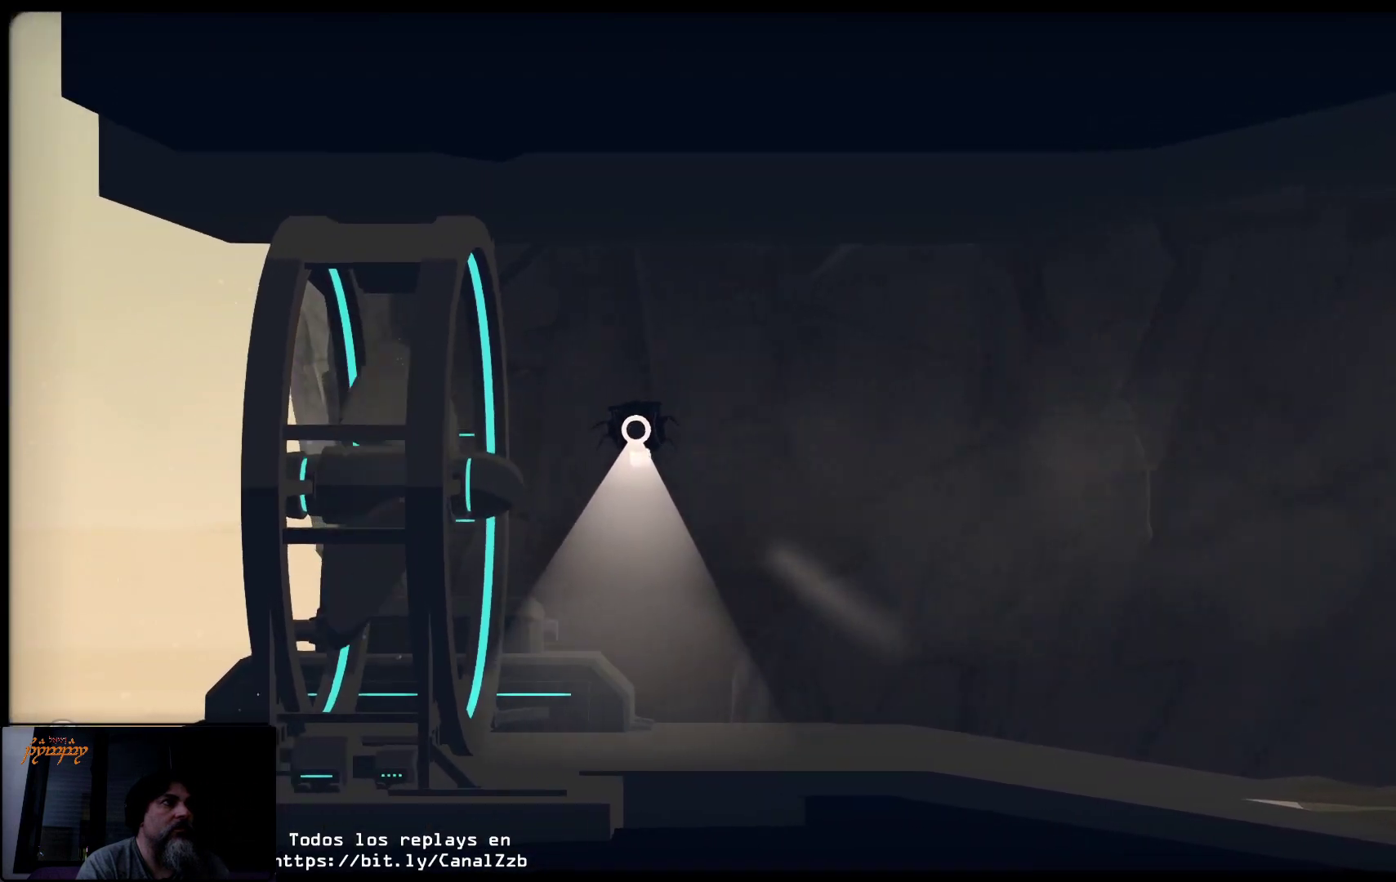
{"dt_ms": 500, "buttons": ["R2"], "left_stick": "up-right", "right_stick": "center", "events": [[317, "left_stick", "up-right"]]}
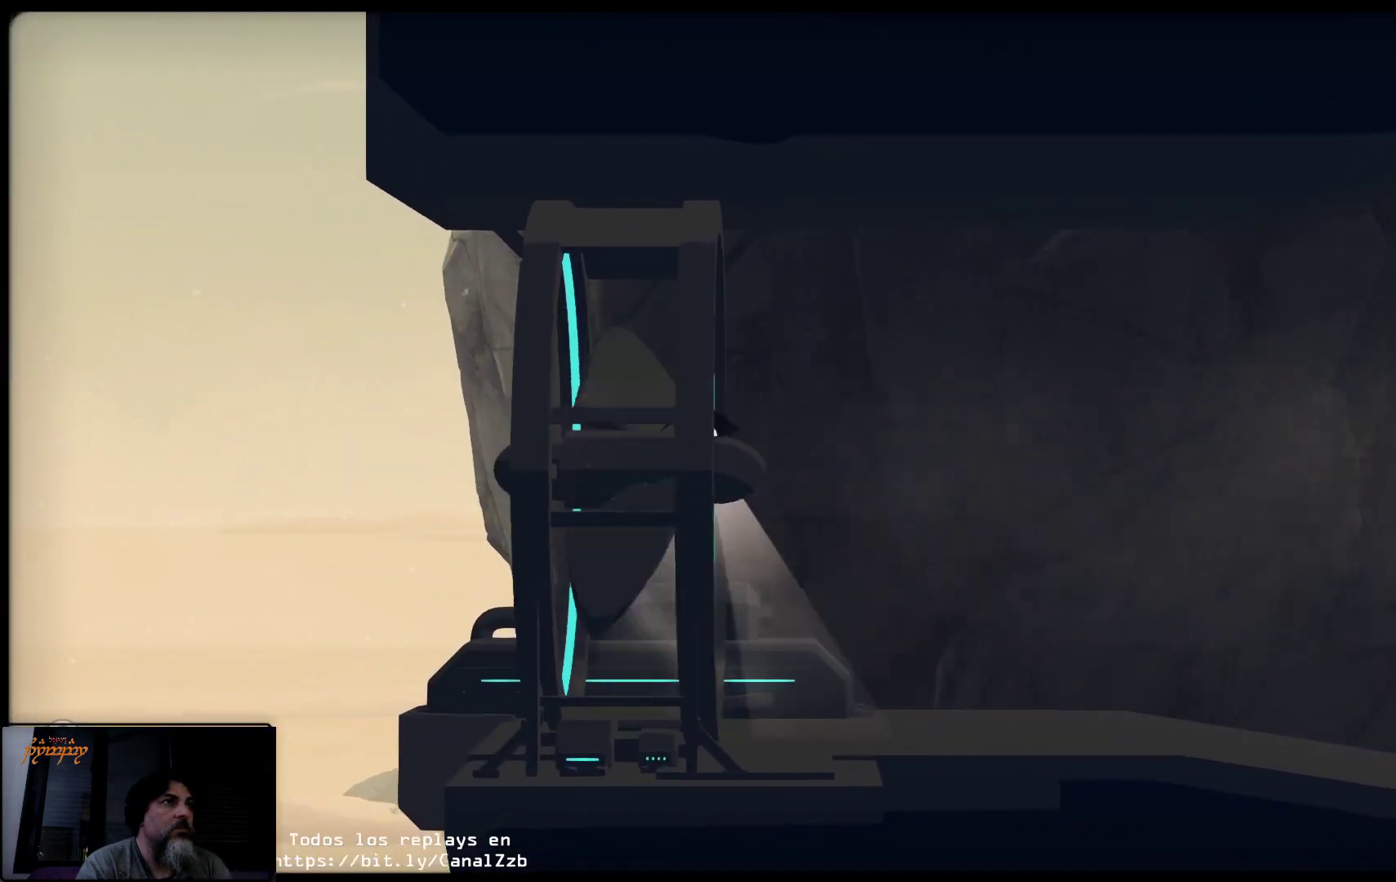
{"dt_ms": 500, "buttons": ["R2"], "left_stick": "left", "right_stick": "center", "events": [[67, "left_stick", "center"], [500, "left_stick", "left"]]}
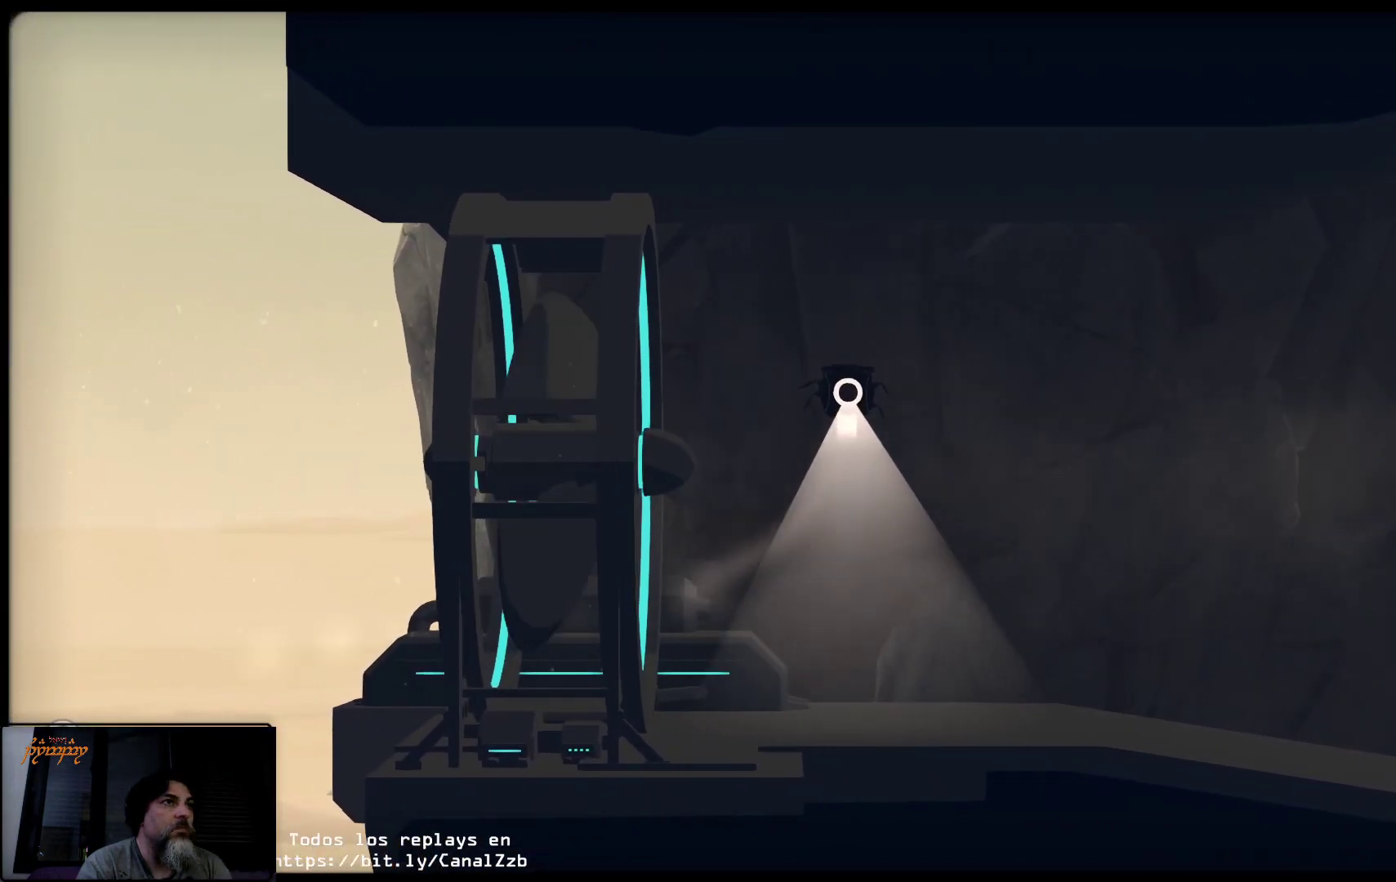
{"dt_ms": 500, "buttons": [], "left_stick": "left", "right_stick": "center", "events": [[33, "R2", "up"]]}
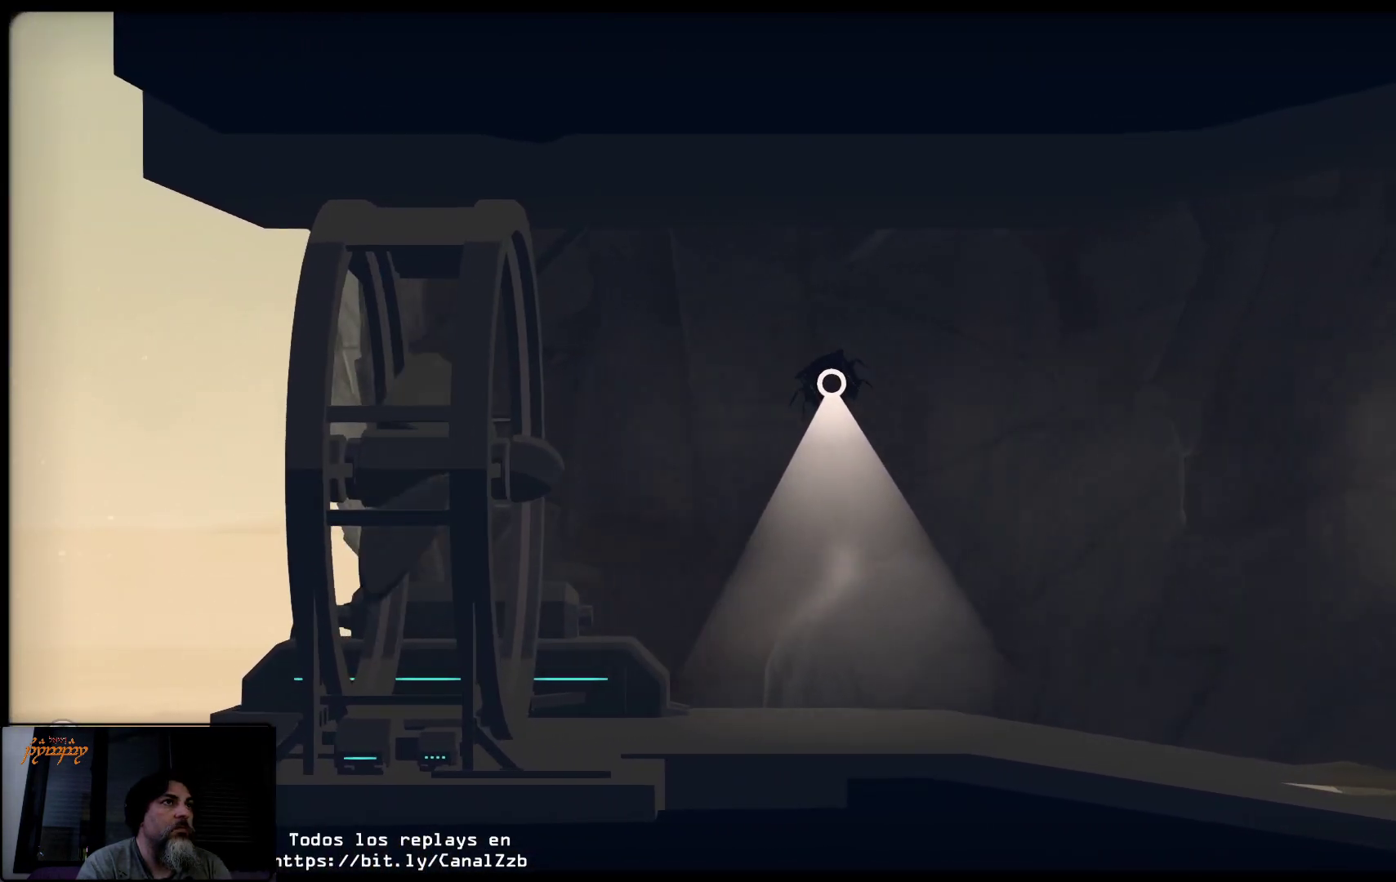
{"dt_ms": 500, "buttons": [], "left_stick": "left", "right_stick": "center", "events": []}
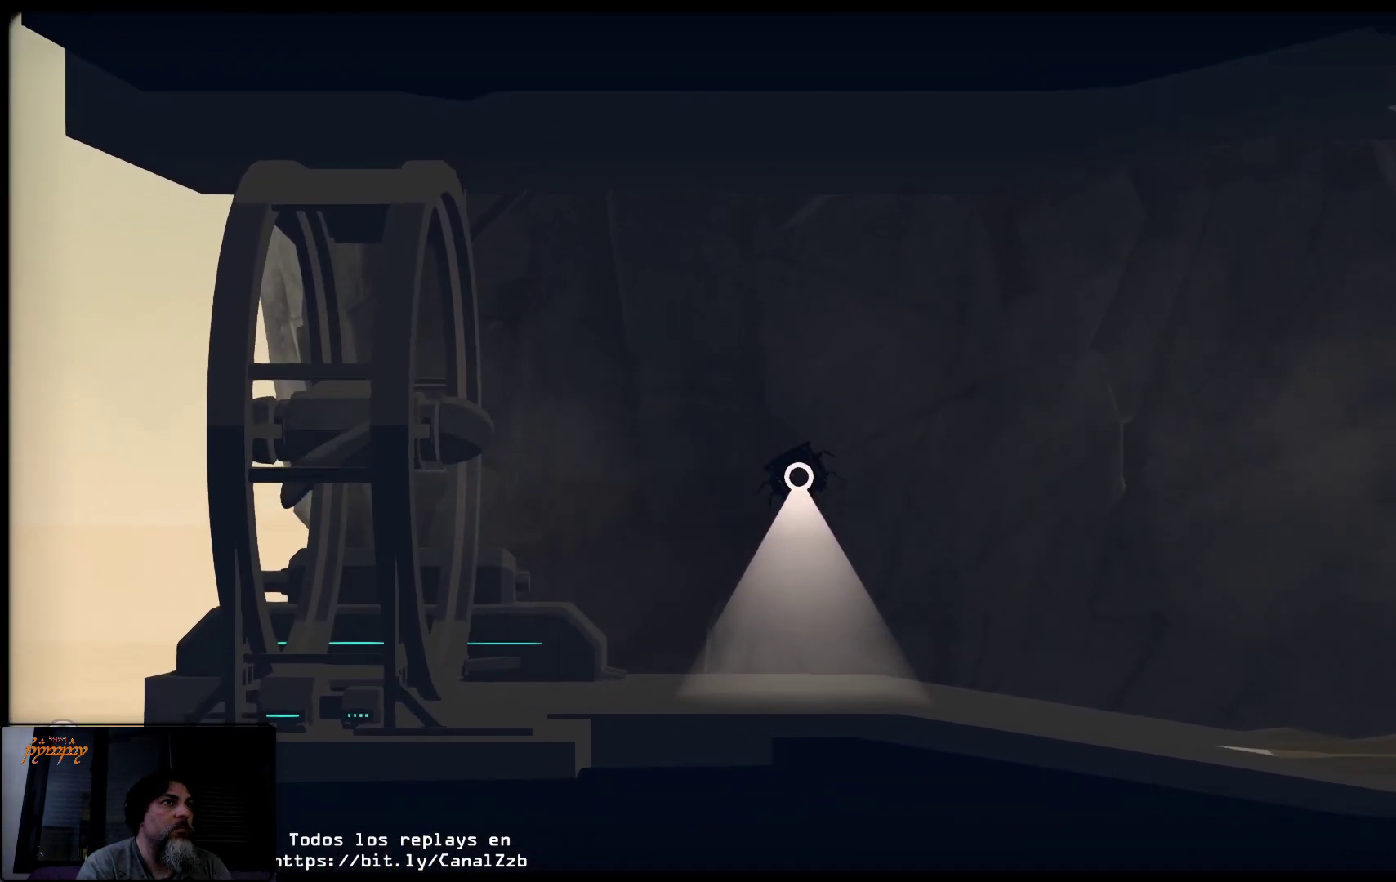
{"dt_ms": 500, "buttons": ["R2"], "left_stick": "left", "right_stick": "center", "events": [[150, "R2", "down"]]}
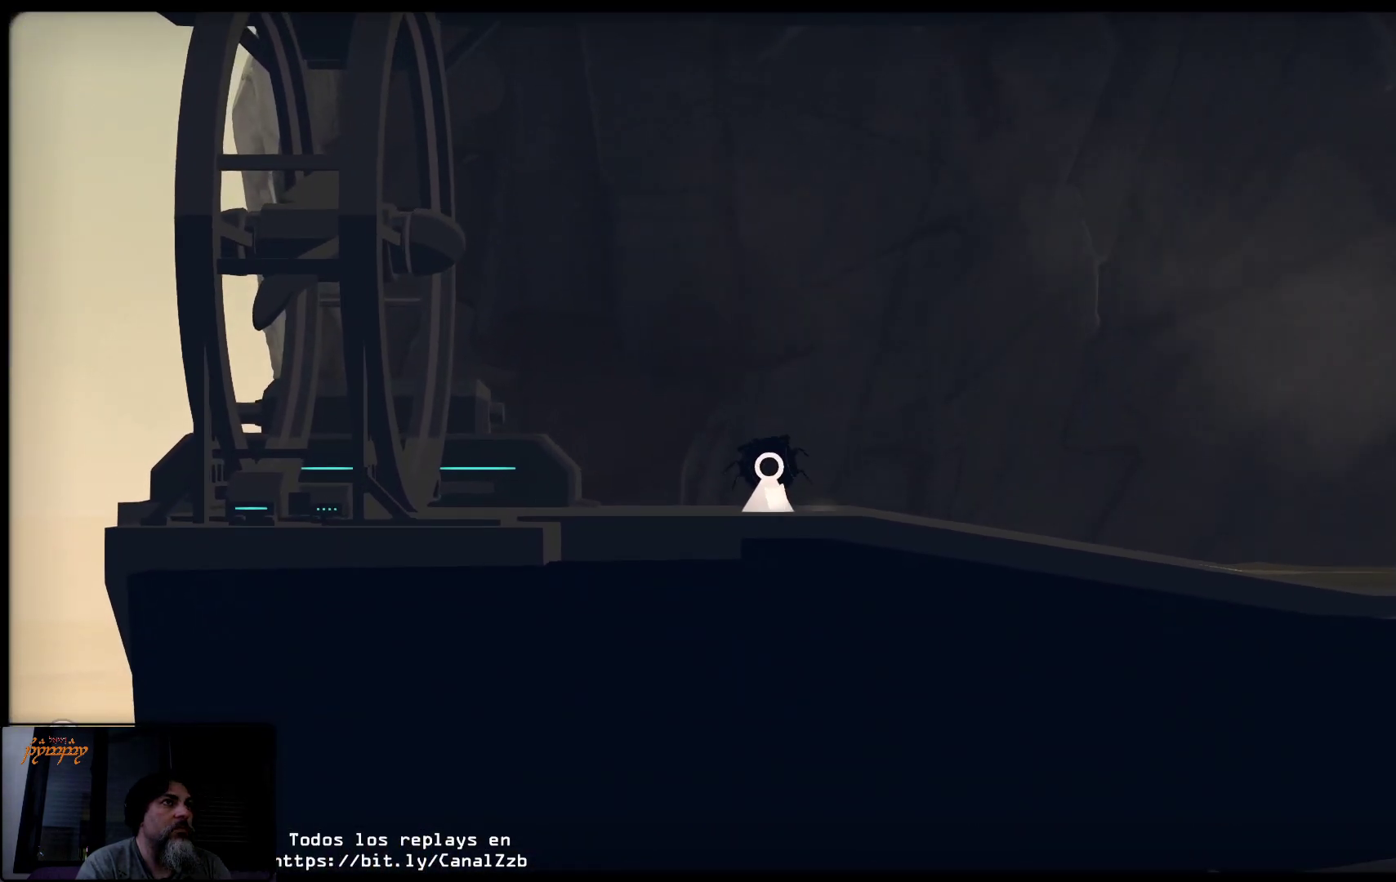
{"dt_ms": 500, "buttons": ["R2"], "left_stick": "left", "right_stick": "center", "events": []}
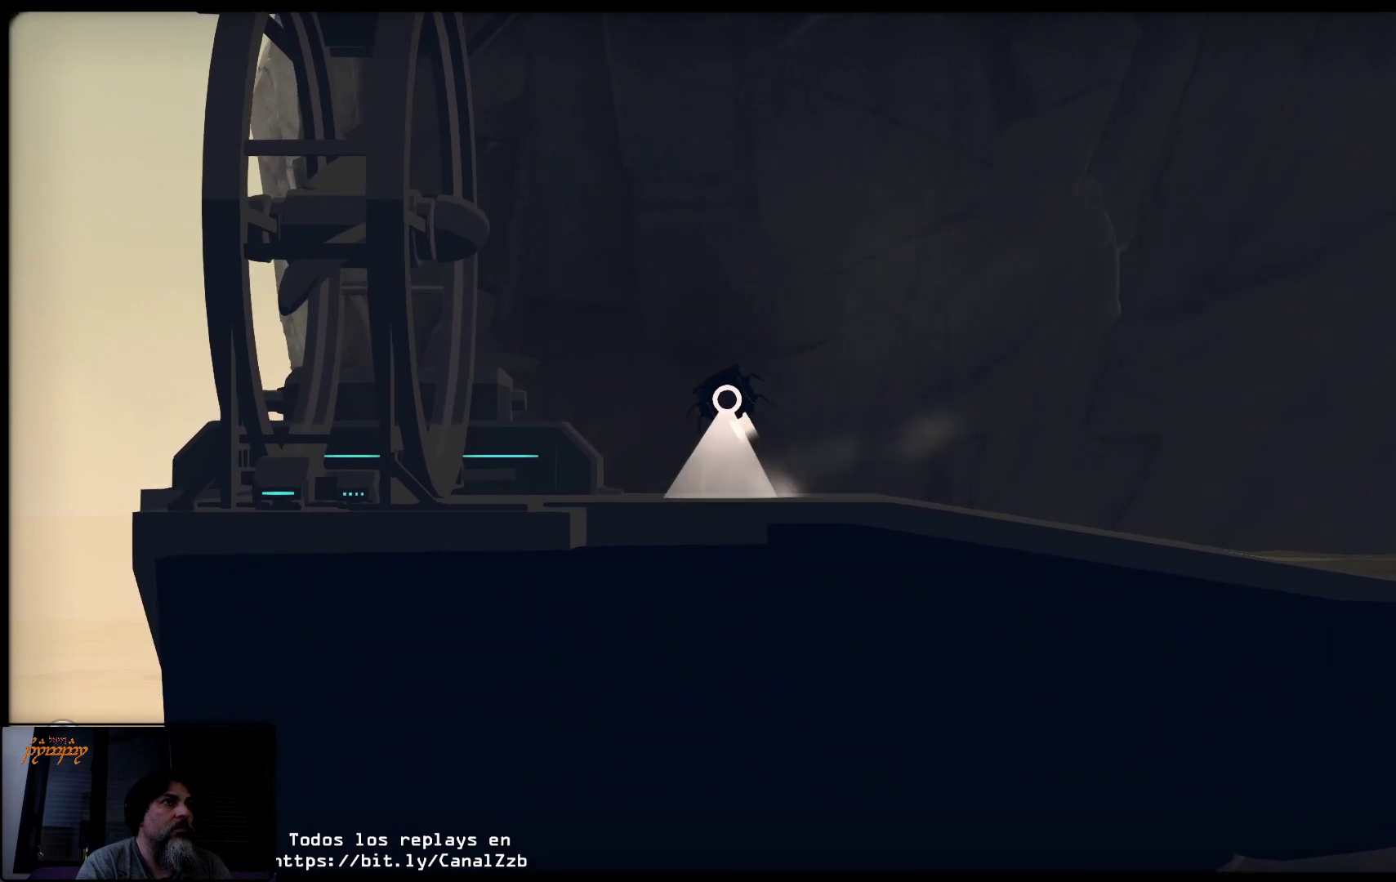
{"dt_ms": 500, "buttons": ["R2"], "left_stick": "left", "right_stick": "center", "events": []}
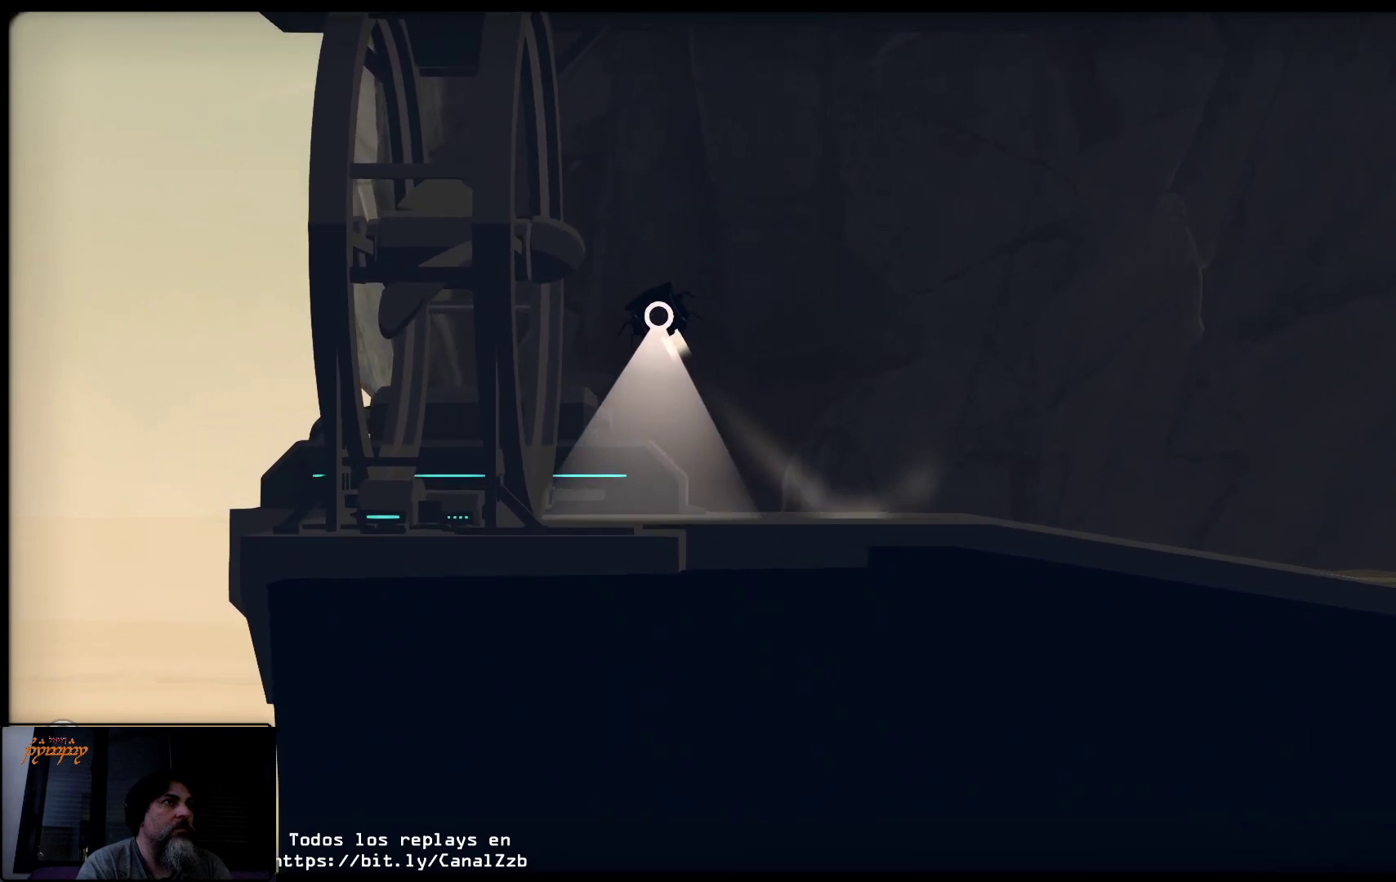
{"dt_ms": 500, "buttons": [], "left_stick": "left", "right_stick": "center", "events": [[167, "R2", "up"]]}
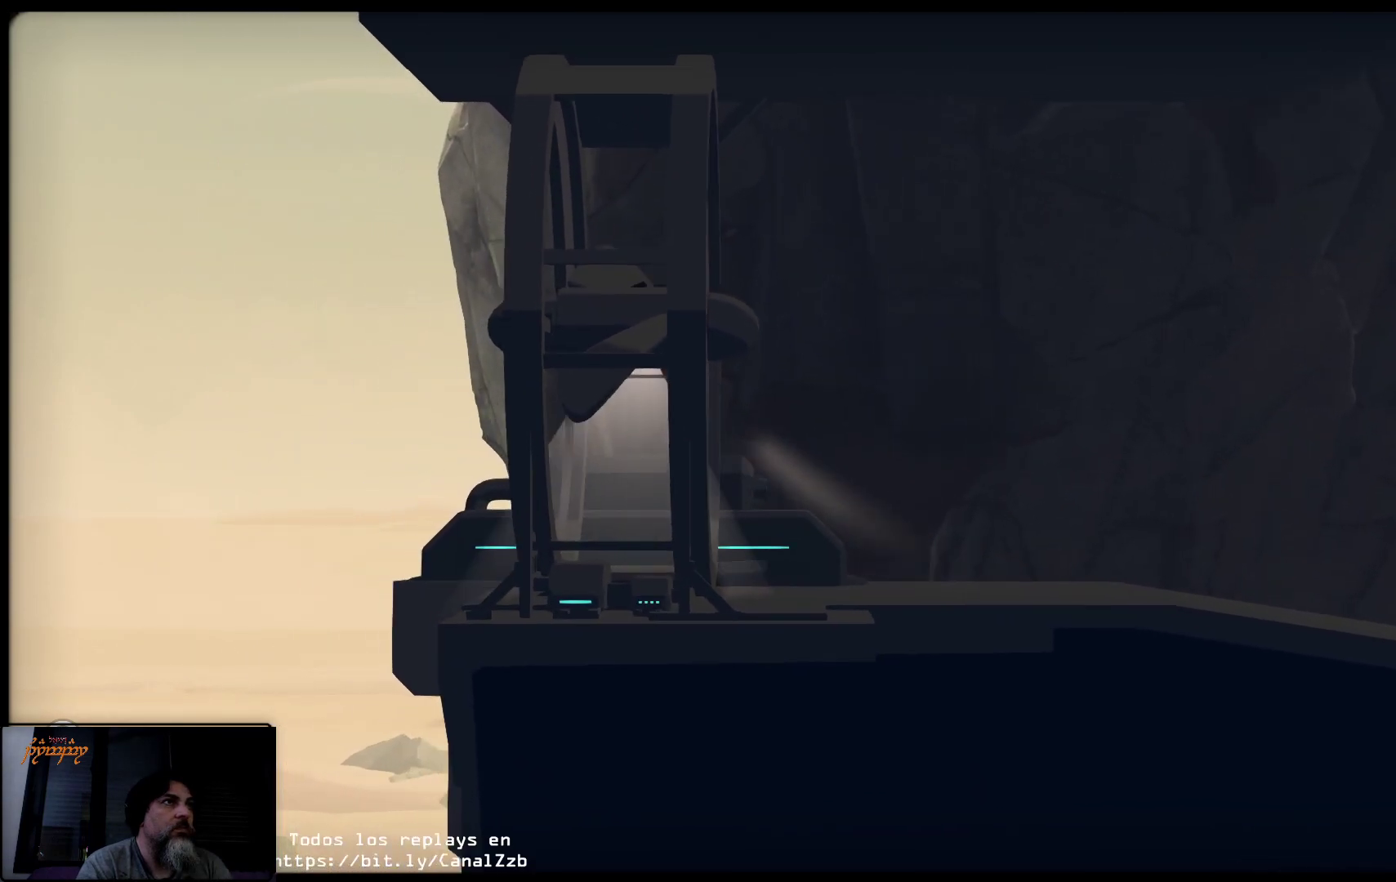
{"dt_ms": 500, "buttons": [], "left_stick": "left", "right_stick": "center", "events": []}
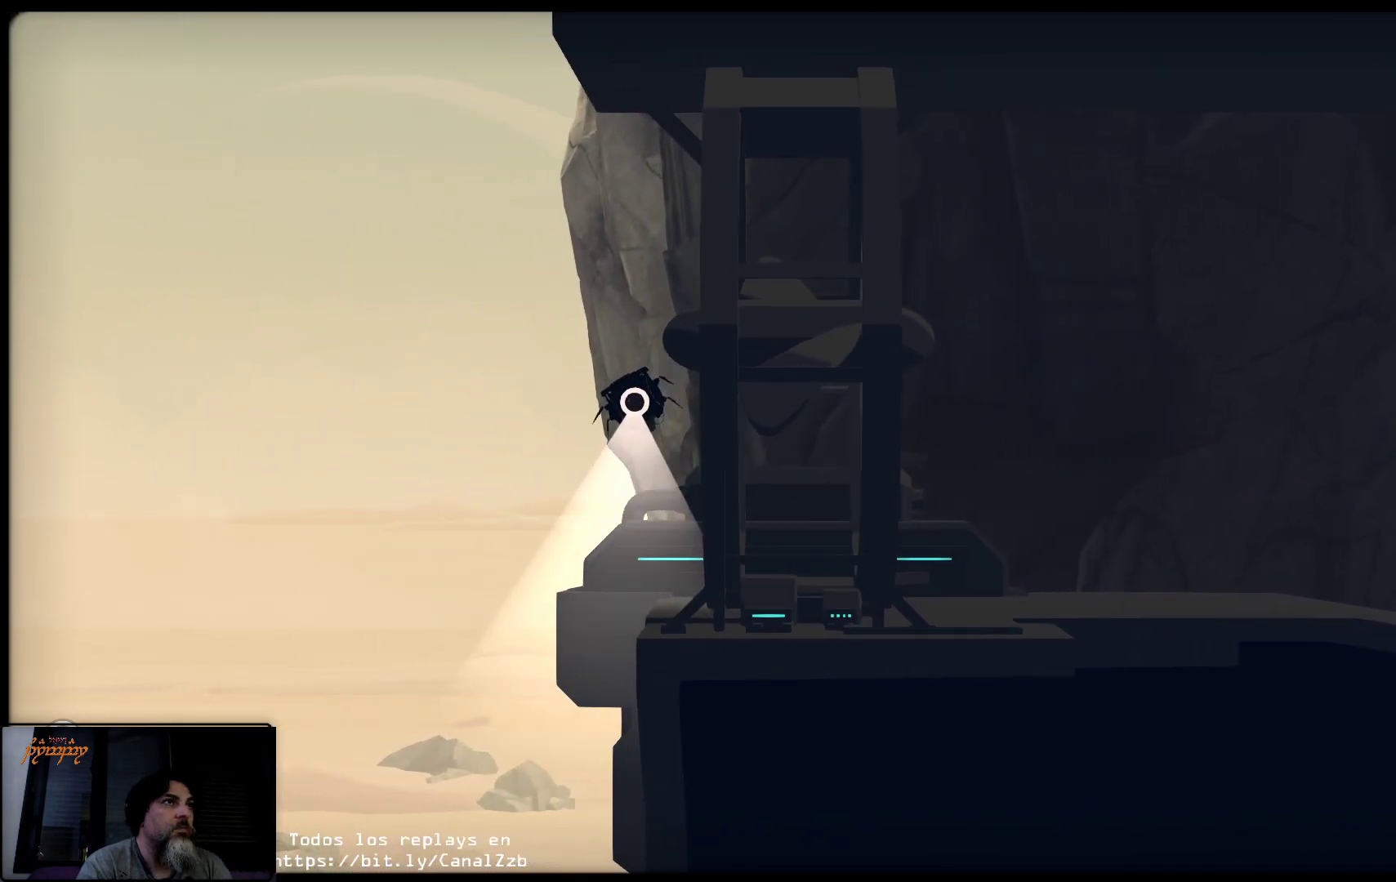
{"dt_ms": 500, "buttons": [], "left_stick": "center", "right_stick": "center", "events": [[333, "left_stick", "center"]]}
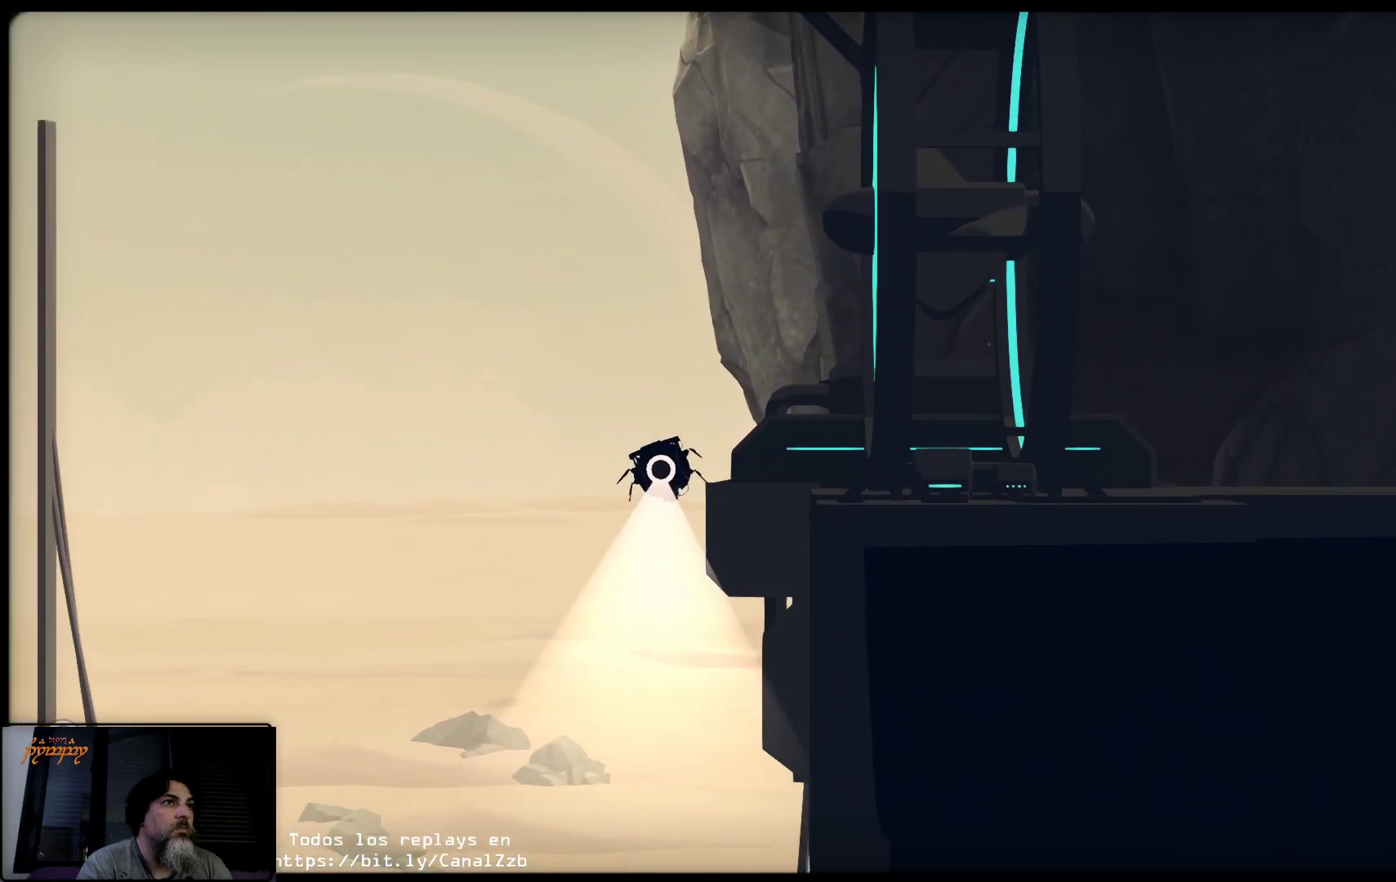
{"dt_ms": 500, "buttons": [], "left_stick": "left", "right_stick": "center", "events": [[367, "left_stick", "left"]]}
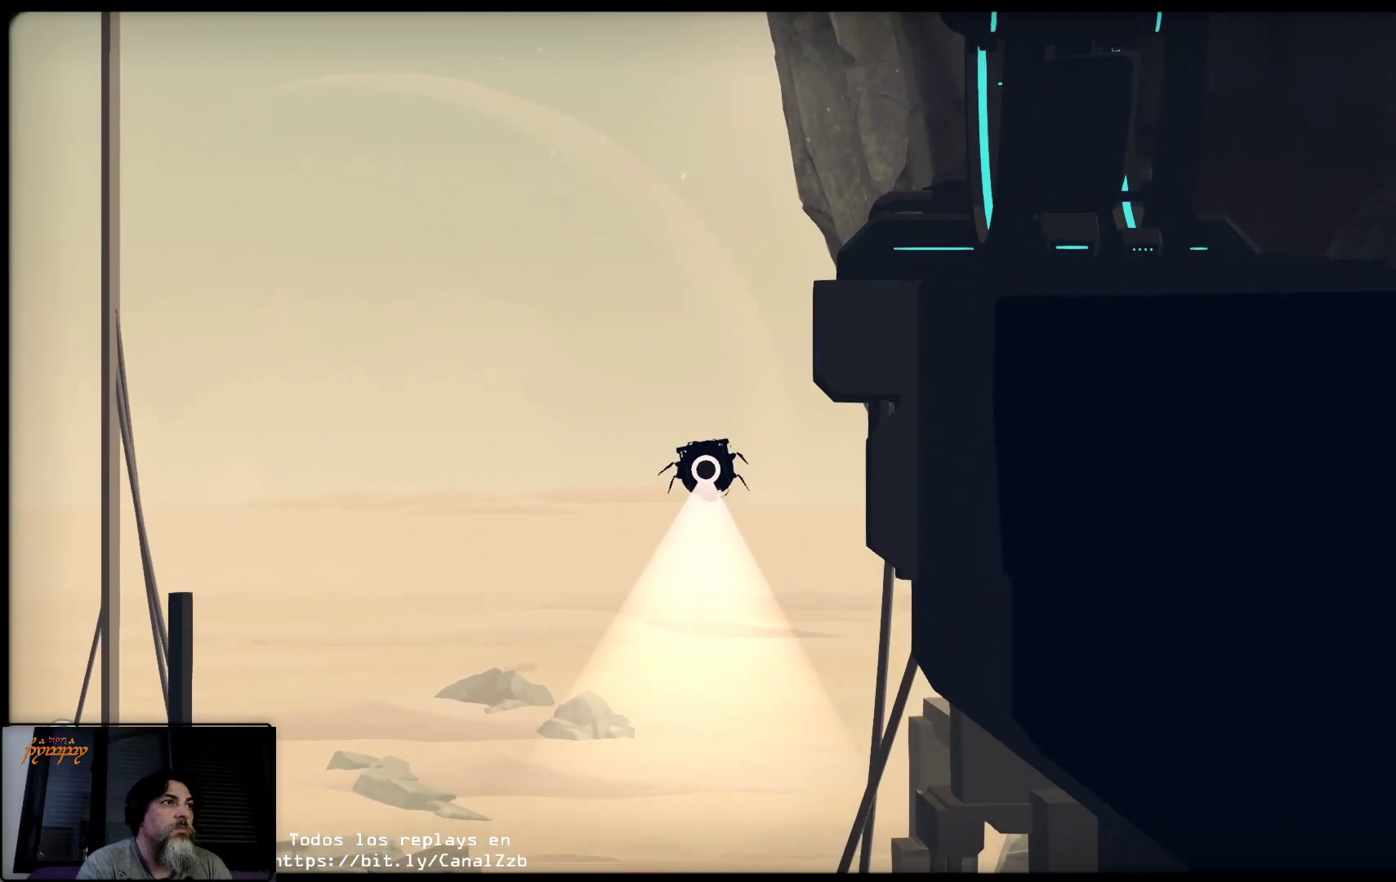
{"dt_ms": 500, "buttons": [], "left_stick": "center", "right_stick": "center", "events": [[133, "left_stick", "center"]]}
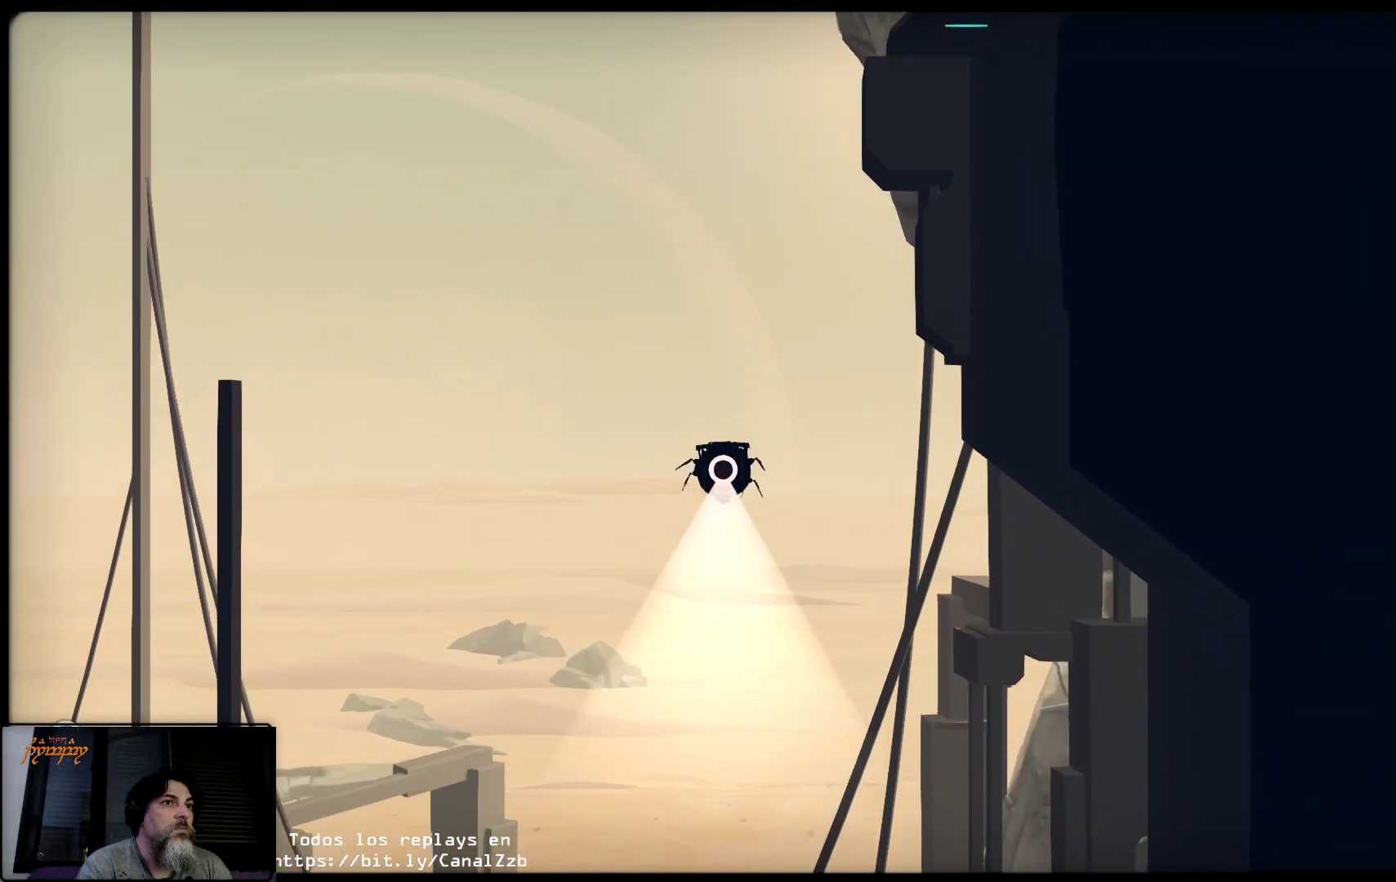
{"dt_ms": 500, "buttons": [], "left_stick": "center", "right_stick": "center", "events": []}
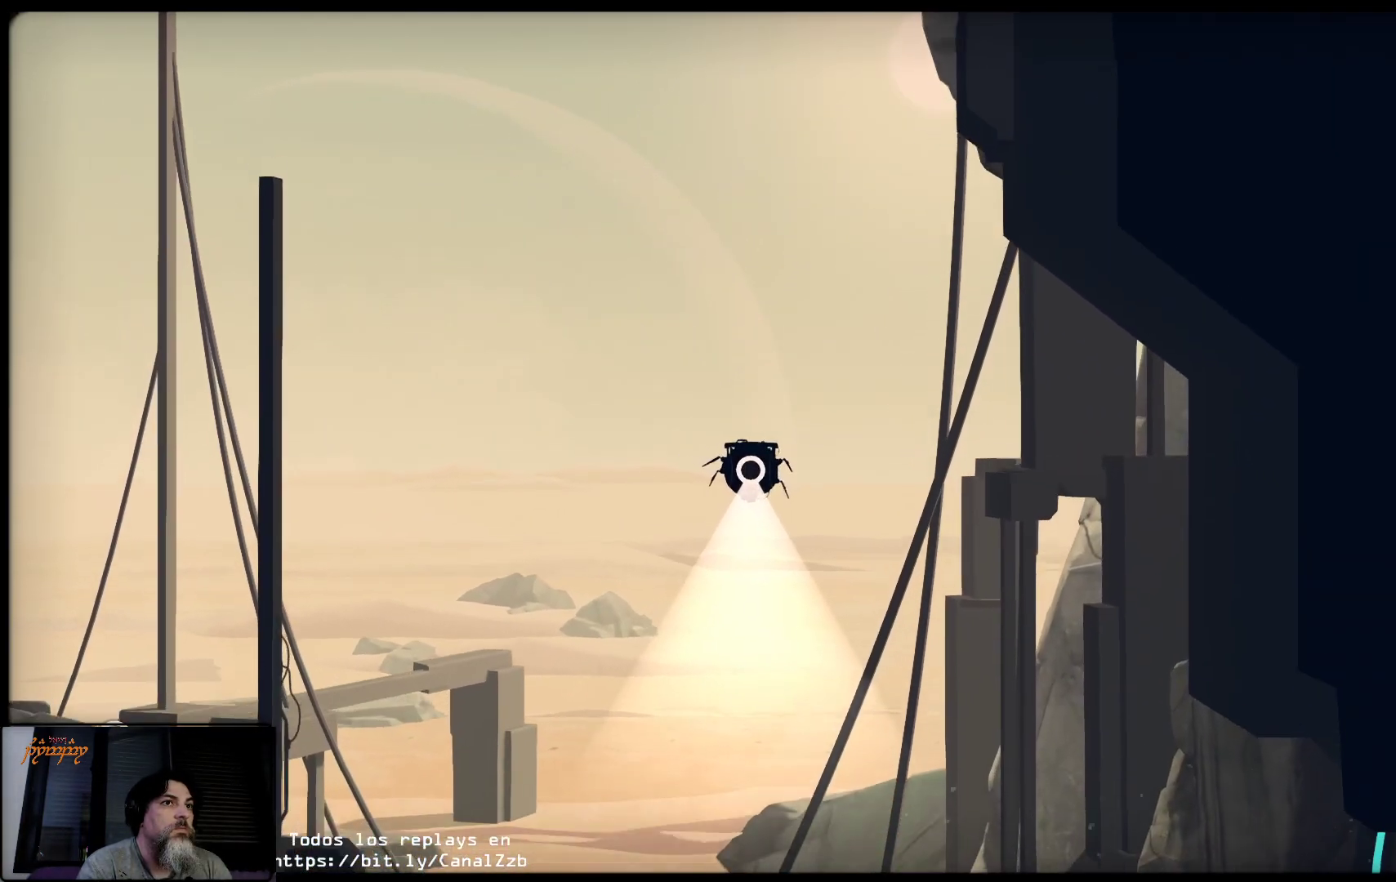
{"dt_ms": 500, "buttons": [], "left_stick": "center", "right_stick": "center", "events": []}
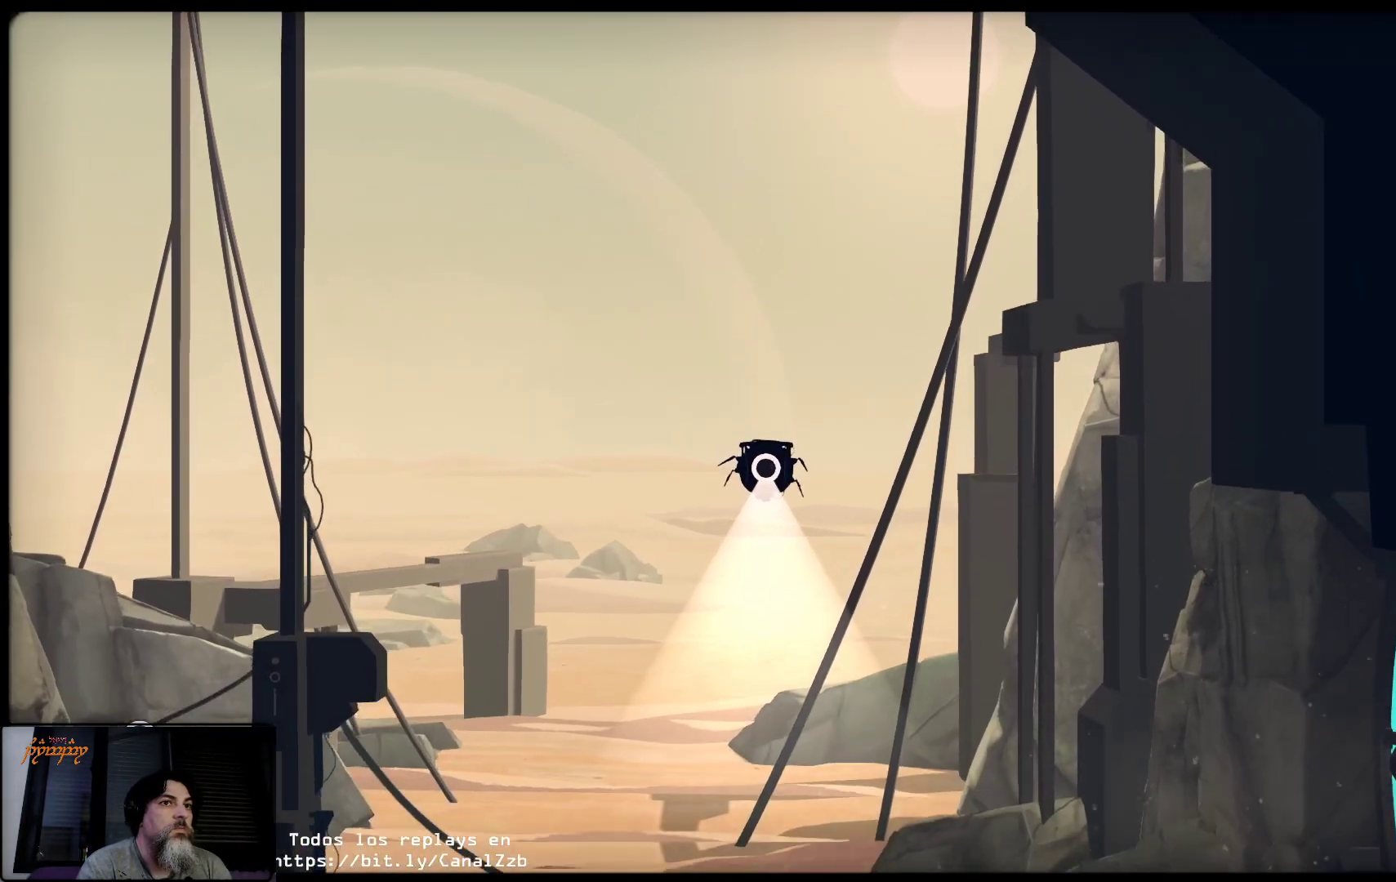
{"dt_ms": 500, "buttons": ["R2"], "left_stick": "center", "right_stick": "center", "events": [[133, "R2", "down"]]}
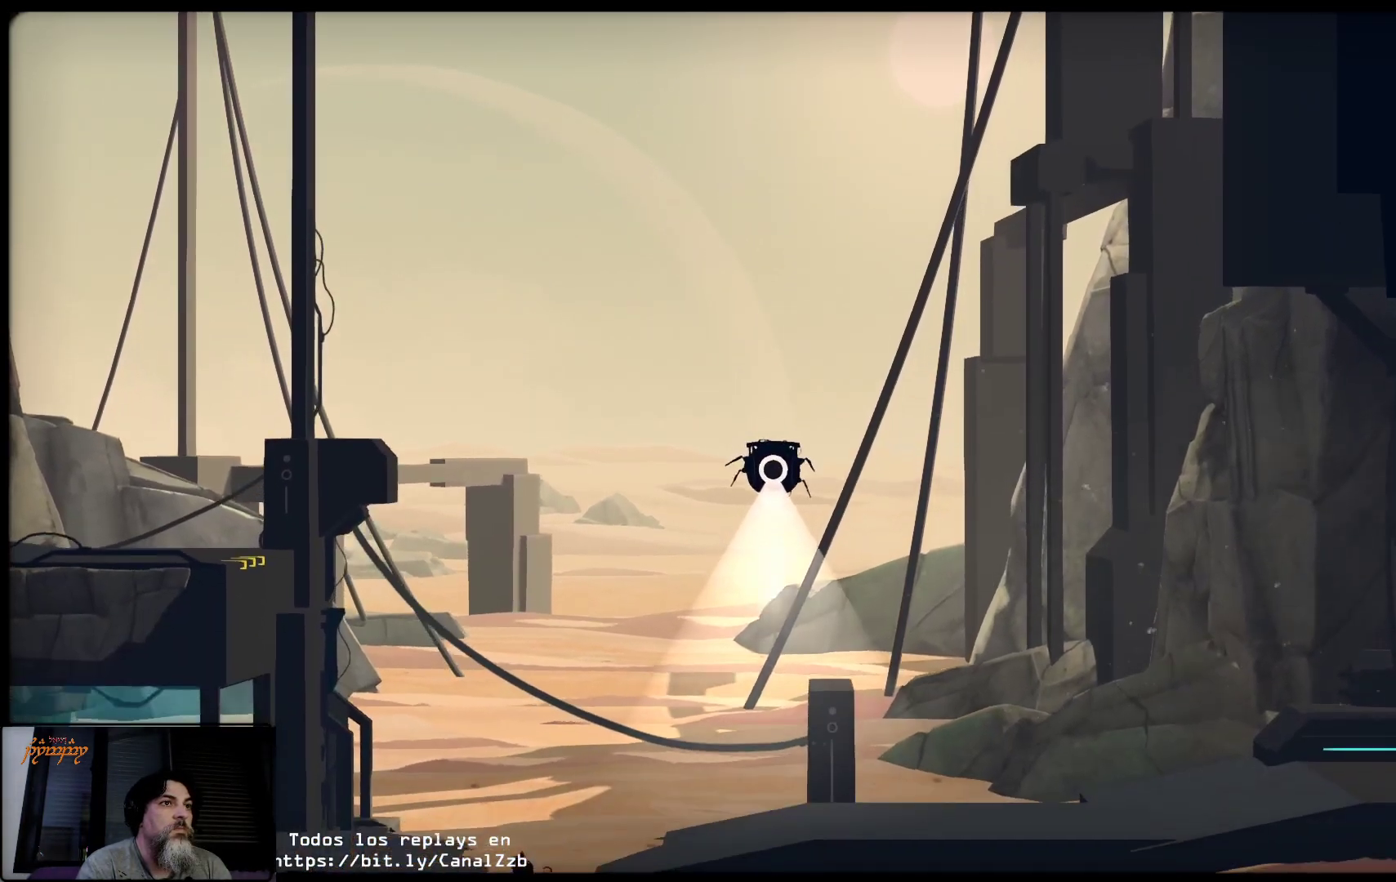
{"dt_ms": 500, "buttons": ["R2"], "left_stick": "left", "right_stick": "center", "events": [[400, "left_stick", "left"]]}
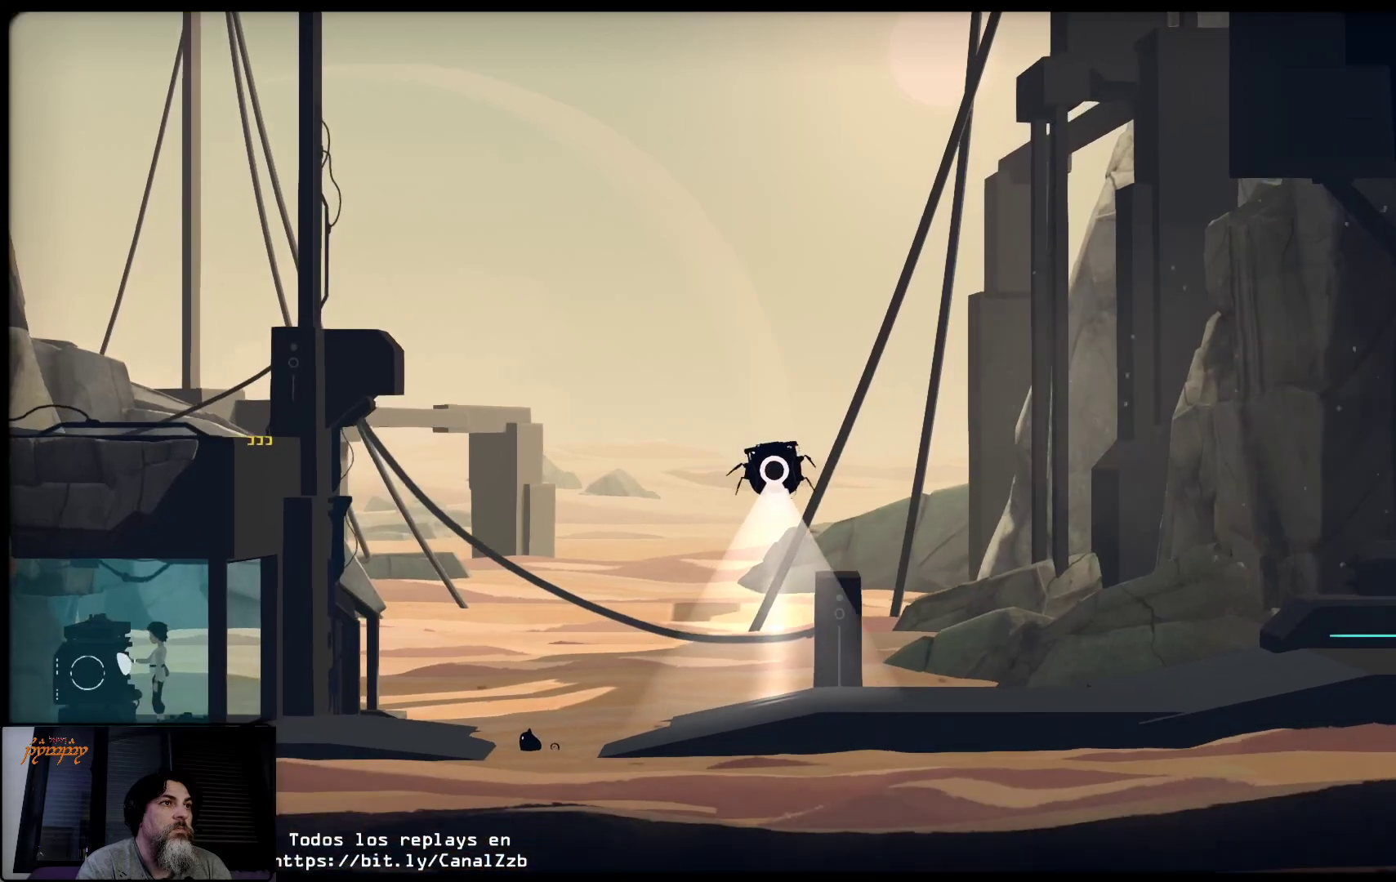
{"dt_ms": 500, "buttons": ["R2"], "left_stick": "center", "right_stick": "center", "events": [[233, "left_stick", "center"]]}
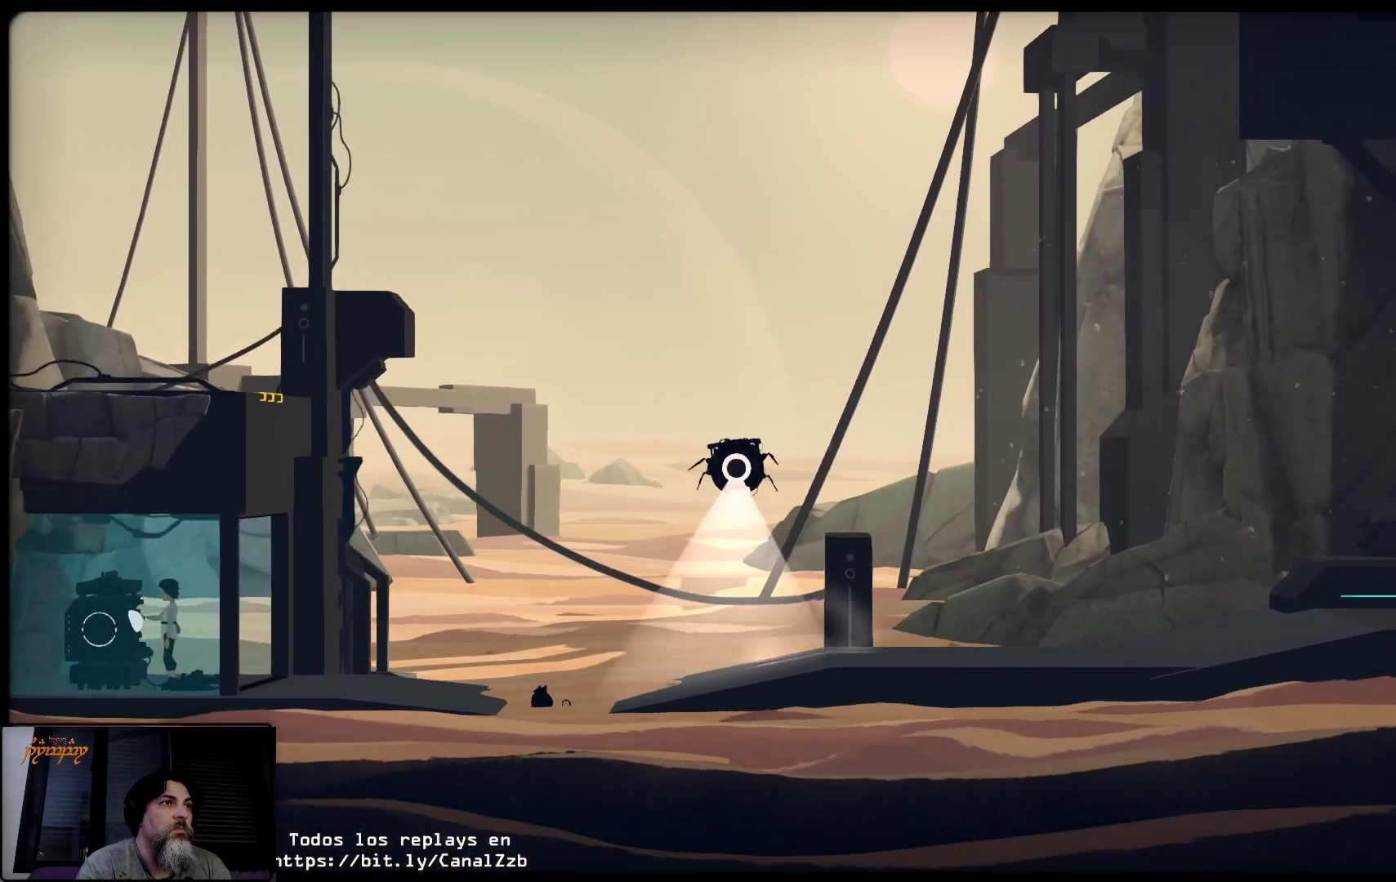
{"dt_ms": 500, "buttons": ["R2"], "left_stick": "right", "right_stick": "center", "events": [[300, "left_stick", "right"]]}